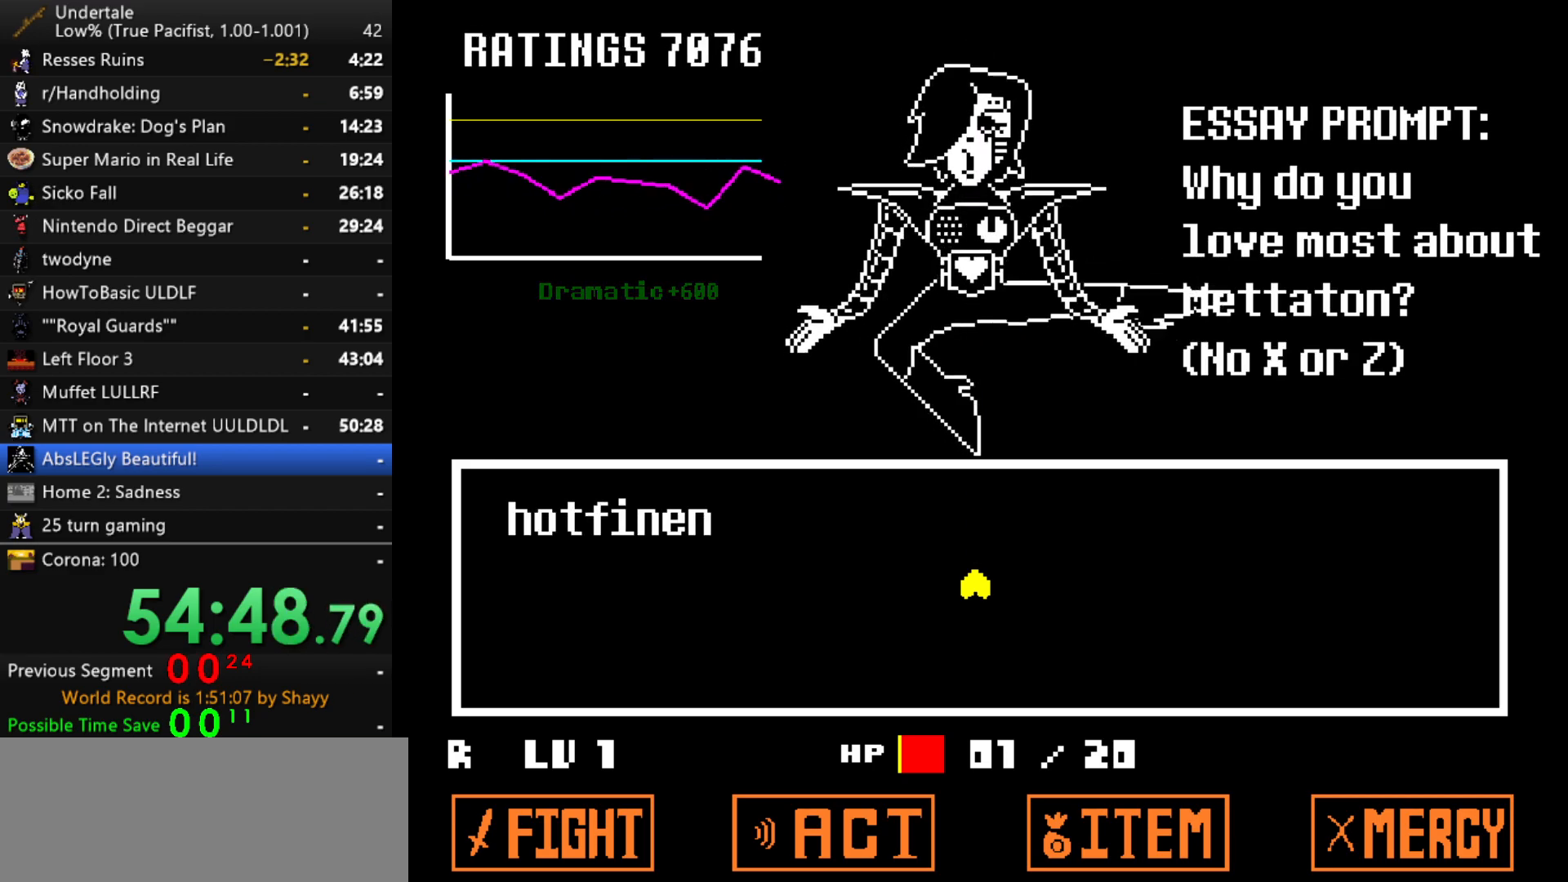
Gameplay with keyboard; each line is a JSON object with the keys held at the frame after it. "events" lists presses ("down") and releases ("up") of "c", "ctrl", "down", "left", "return", "right", "shift", "up", "x" and "z" between this image and that frame as [ms after this image, input, new state], when the widget could be followed in between. No other keys are recorded. Mouse input is not recorded.
{"keys": [], "events": []}
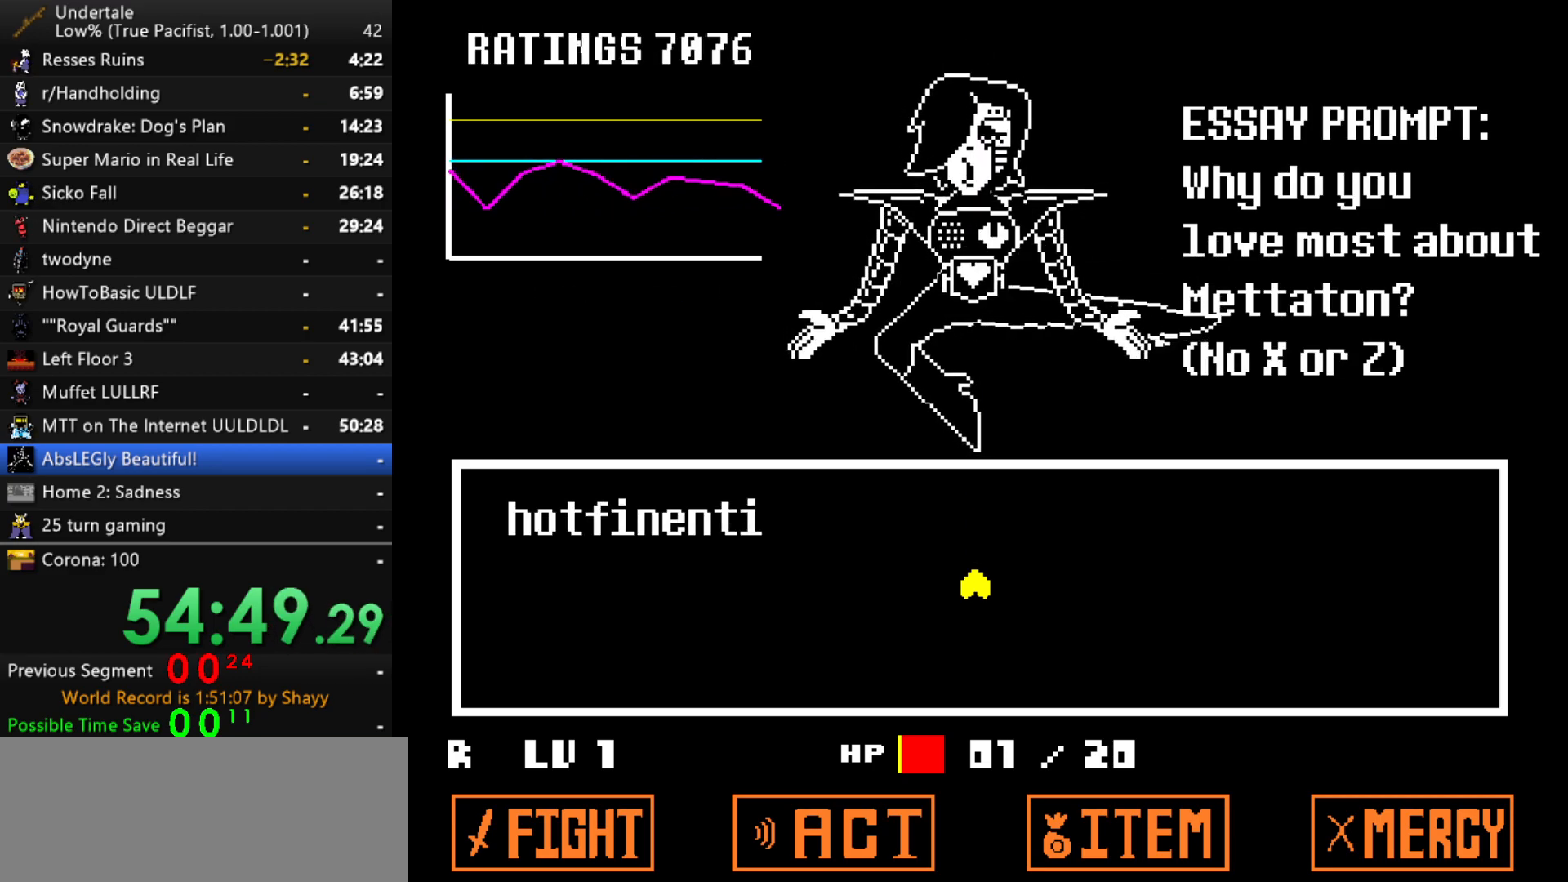
{"keys": [], "events": [[17, "c", "down"], [117, "c", "up"]]}
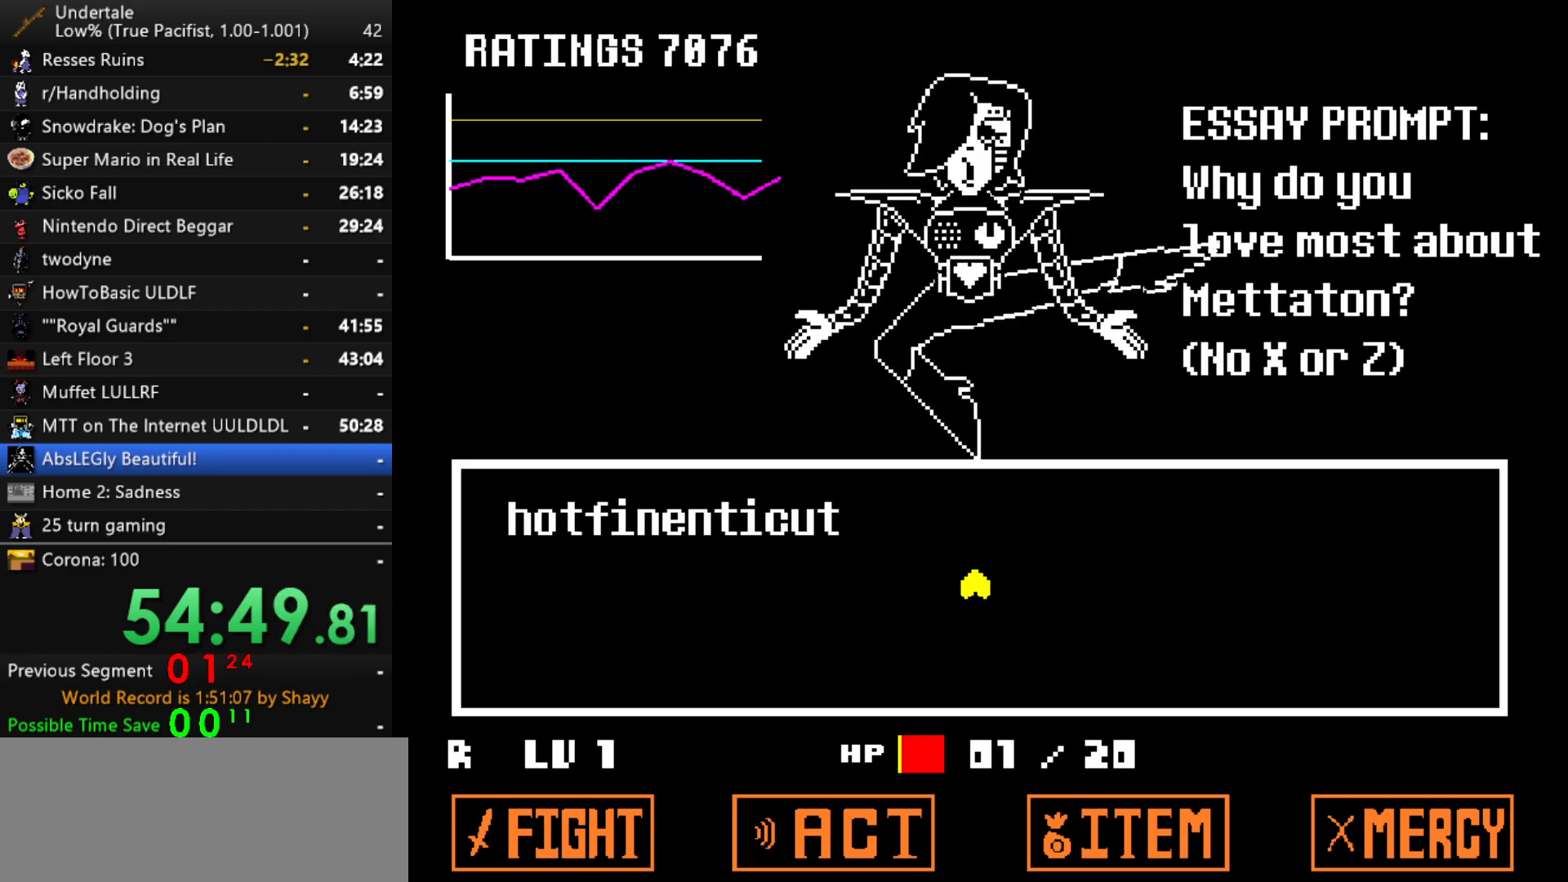
{"keys": [], "events": []}
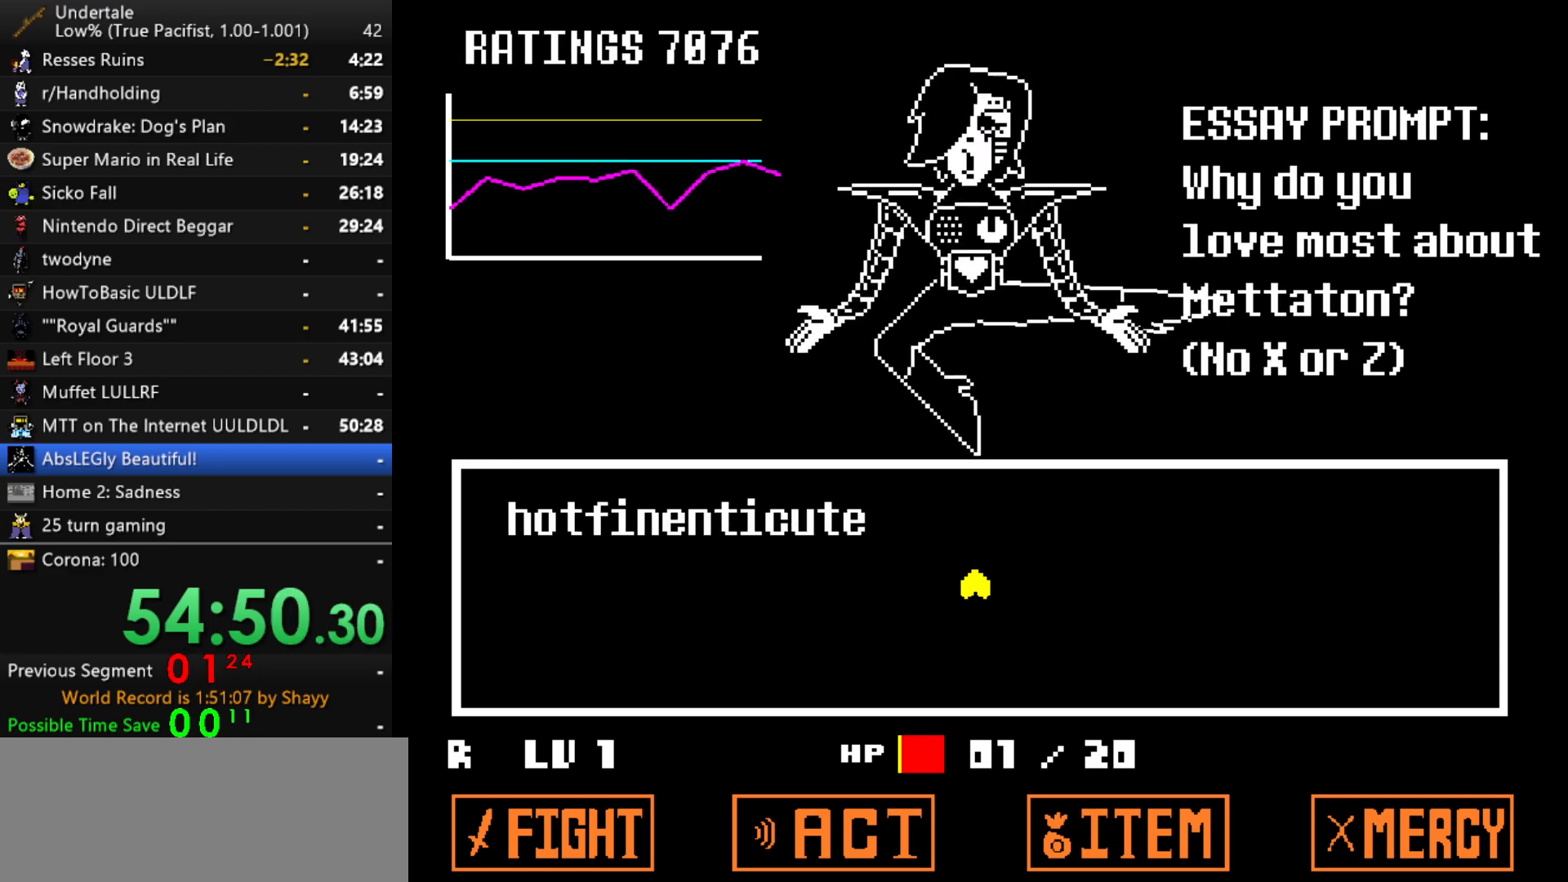
{"keys": [], "events": [[150, "return", "down"], [234, "return", "up"], [284, "return", "down"], [384, "return", "up"]]}
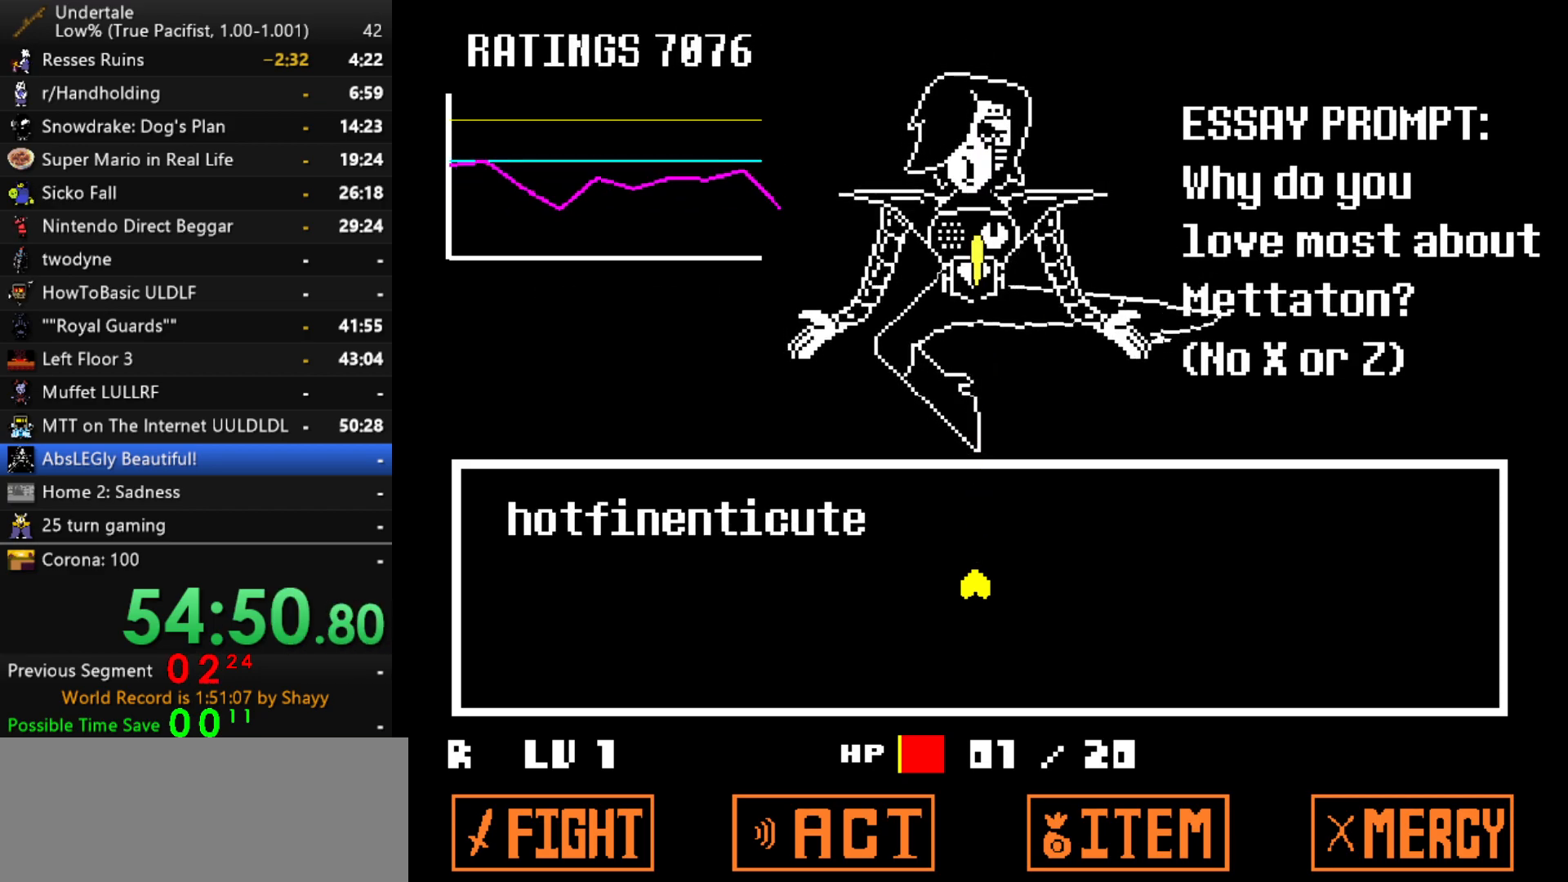
{"keys": [], "events": [[17, "return", "down"], [117, "return", "up"], [150, "return", "down"], [250, "return", "up"], [400, "return", "down"], [434, "return", "up"]]}
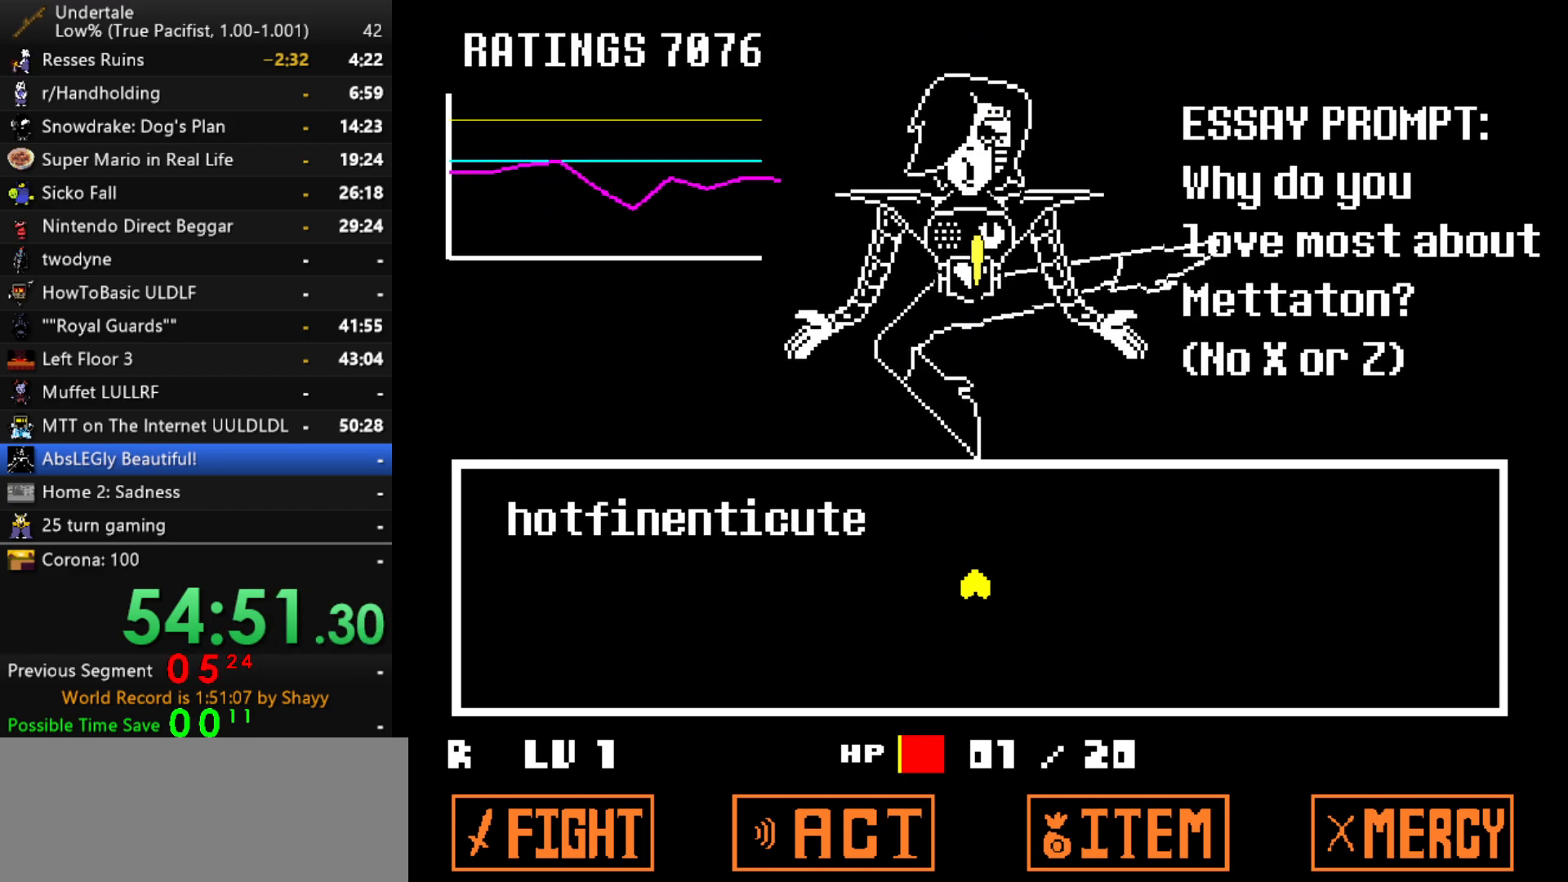
{"keys": [], "events": [[34, "return", "down"], [117, "return", "up"], [217, "return", "down"], [317, "return", "up"], [417, "return", "down"], [450, "return", "up"]]}
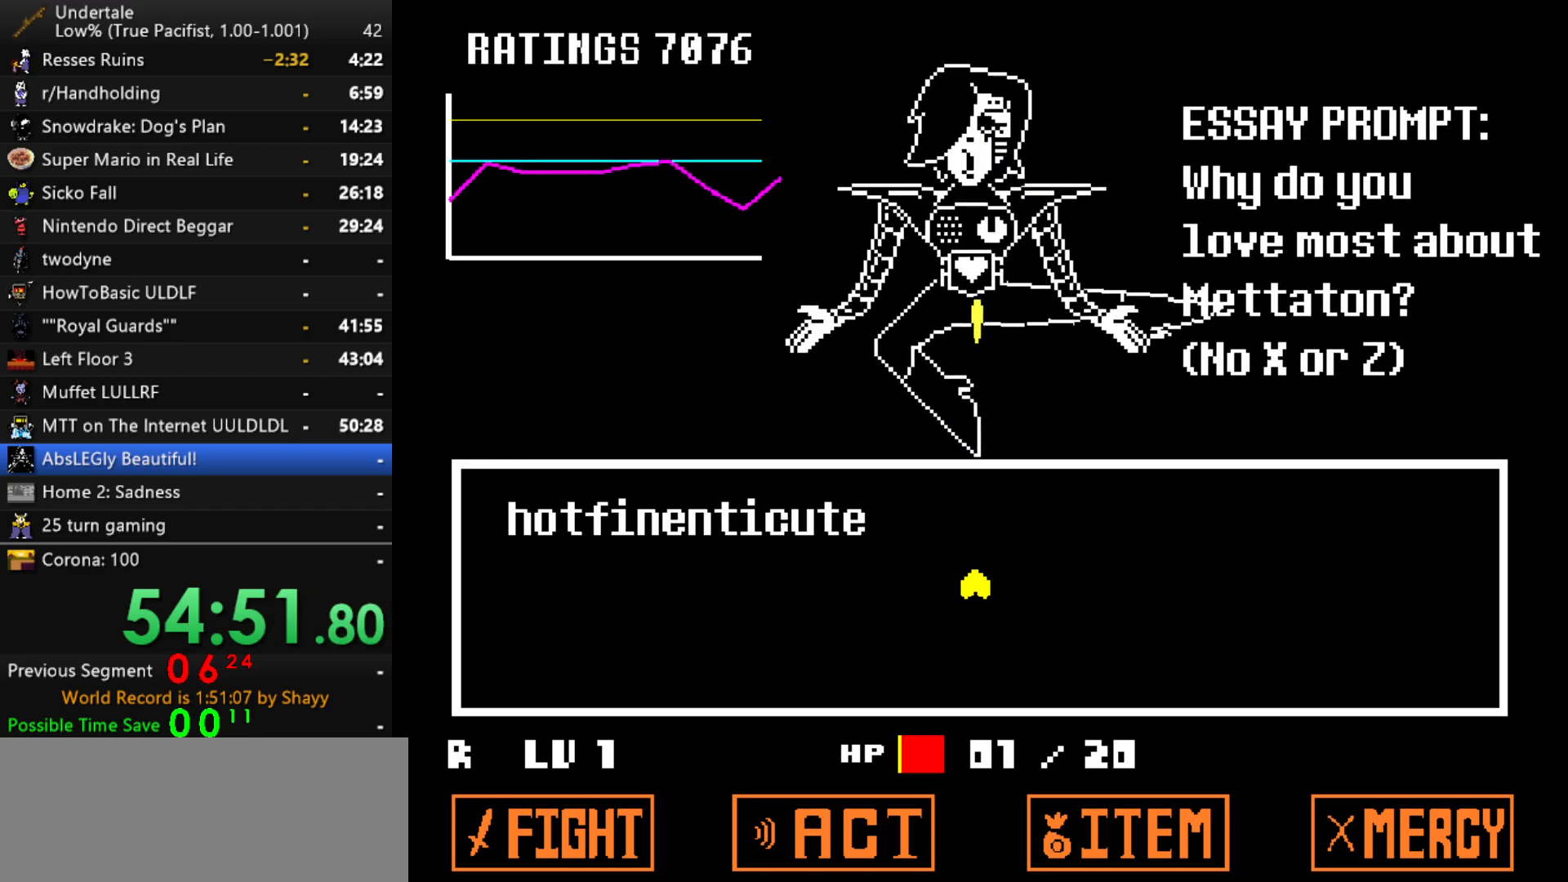
{"keys": ["return"], "events": [[234, "return", "down"]]}
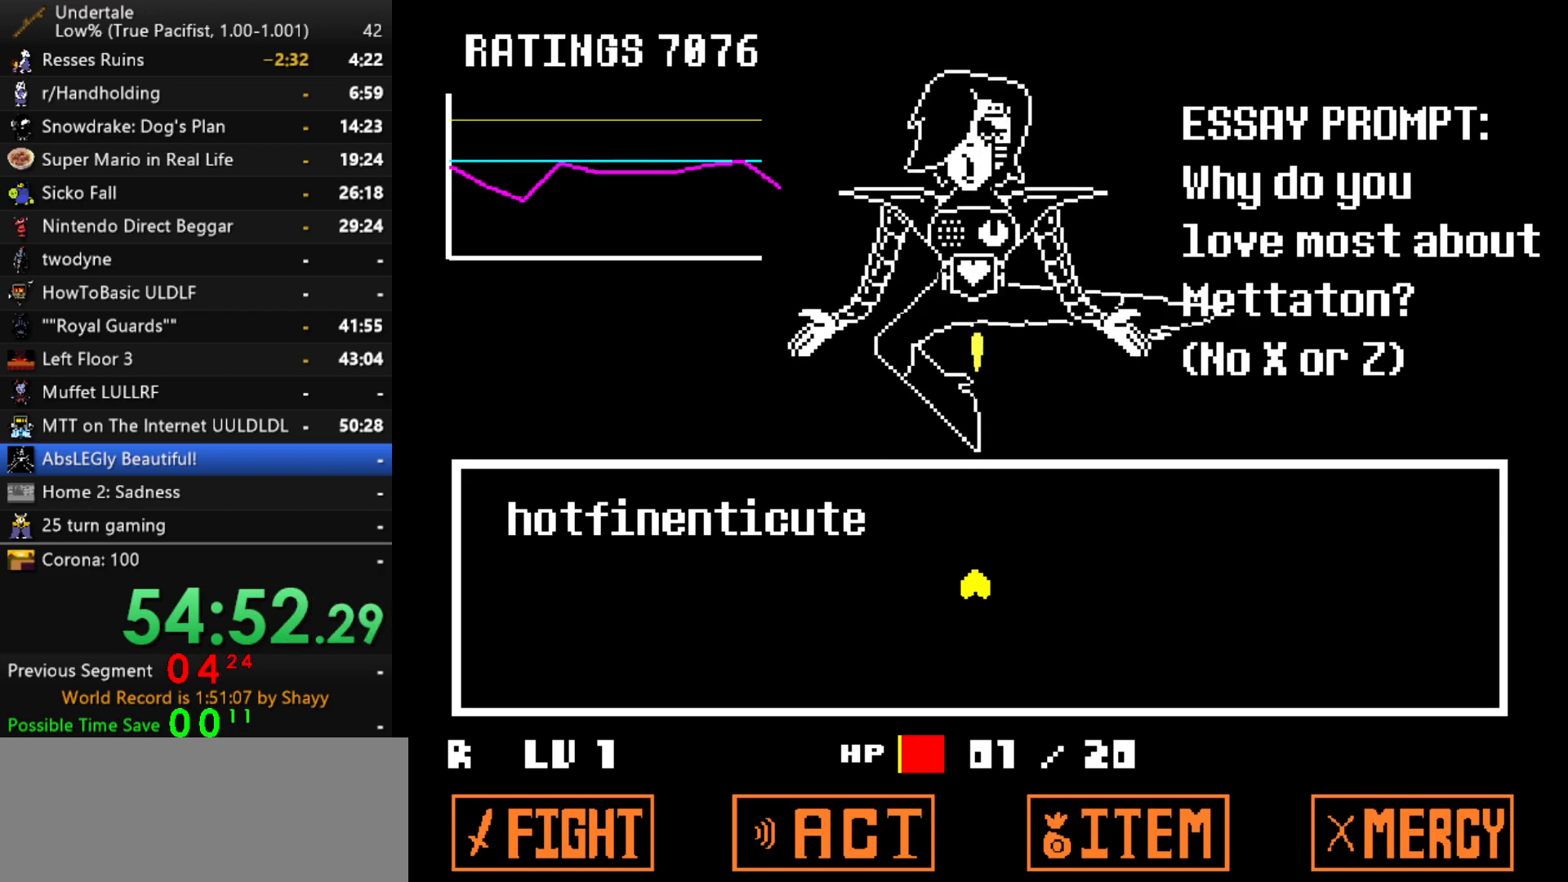
{"keys": [], "events": [[17, "return", "up"], [67, "return", "down"], [117, "return", "up"], [167, "return", "down"], [250, "return", "up"], [300, "return", "down"], [350, "return", "up"], [384, "return", "down"], [434, "return", "up"]]}
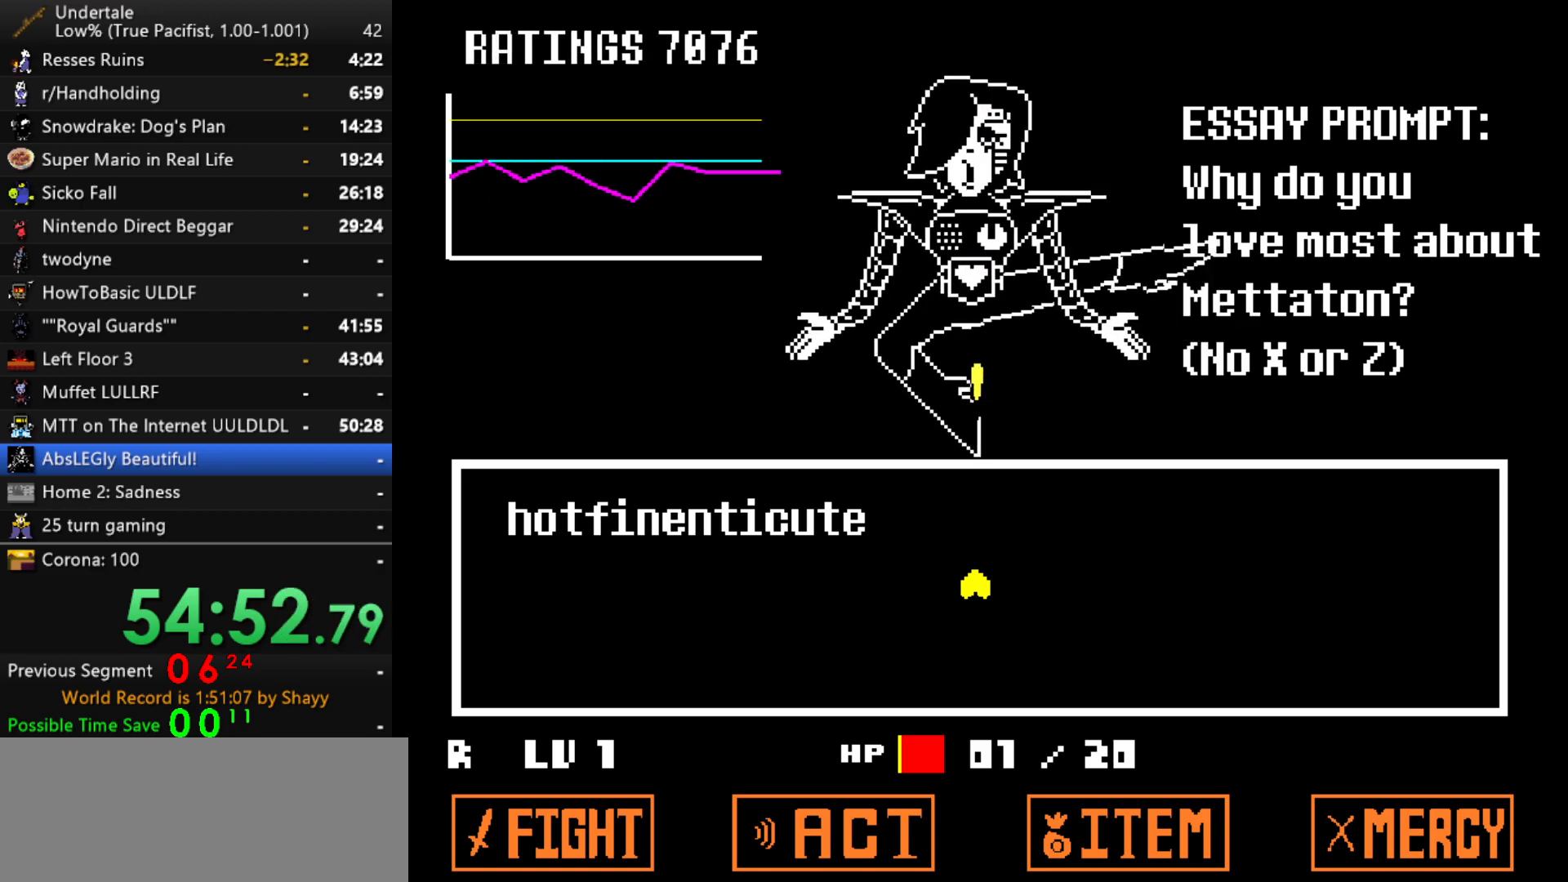
{"keys": [], "events": [[367, "return", "down"], [400, "return", "up"]]}
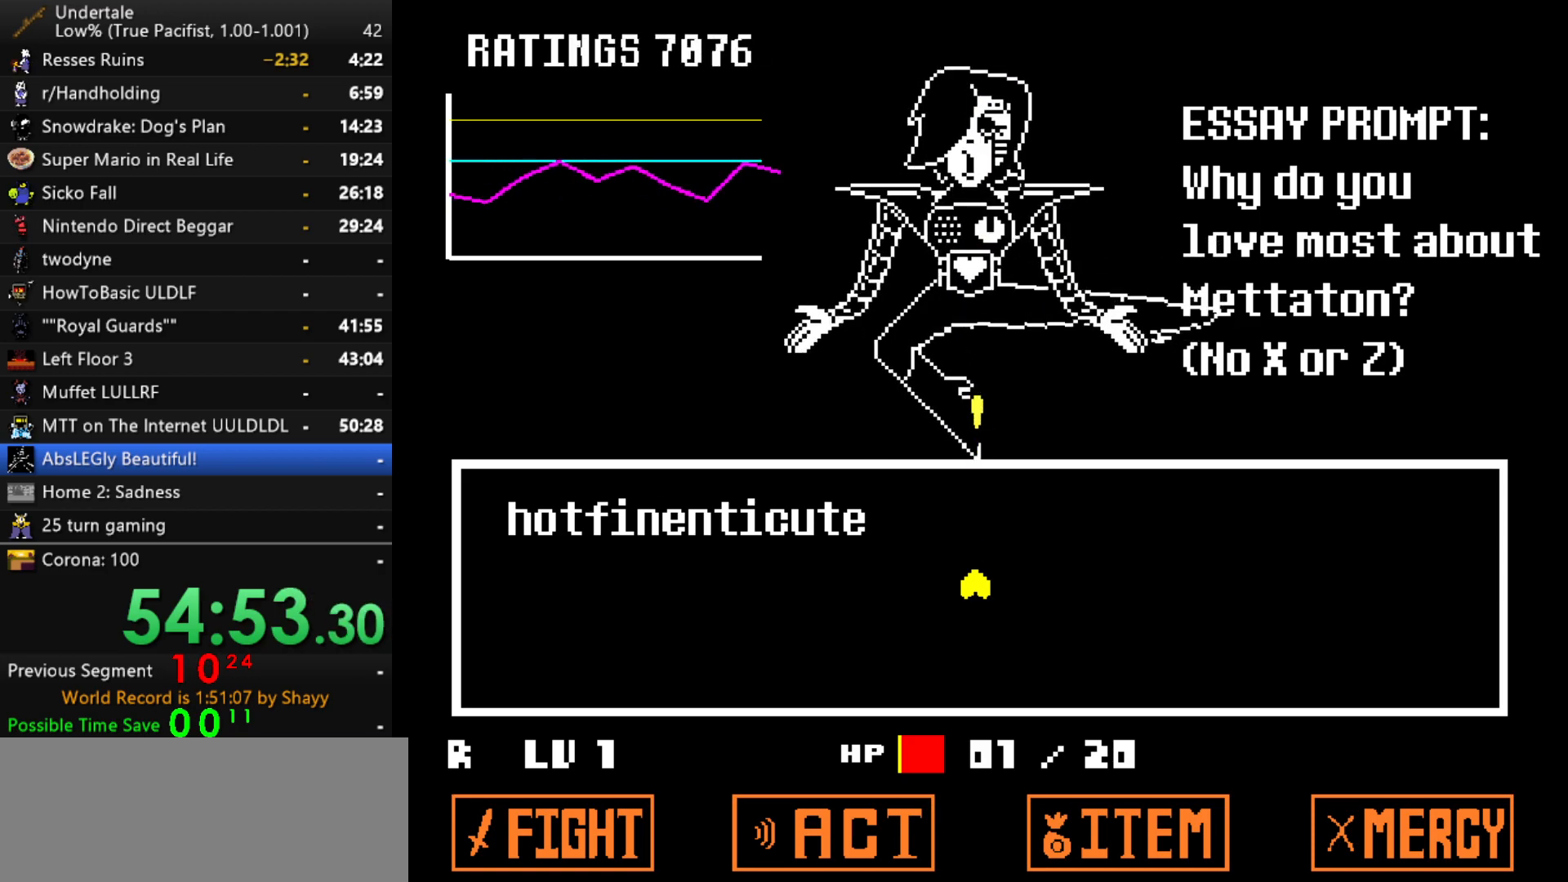
{"keys": [], "events": [[234, "return", "down"], [284, "return", "up"], [334, "return", "down"], [384, "return", "up"], [417, "return", "down"], [467, "return", "up"]]}
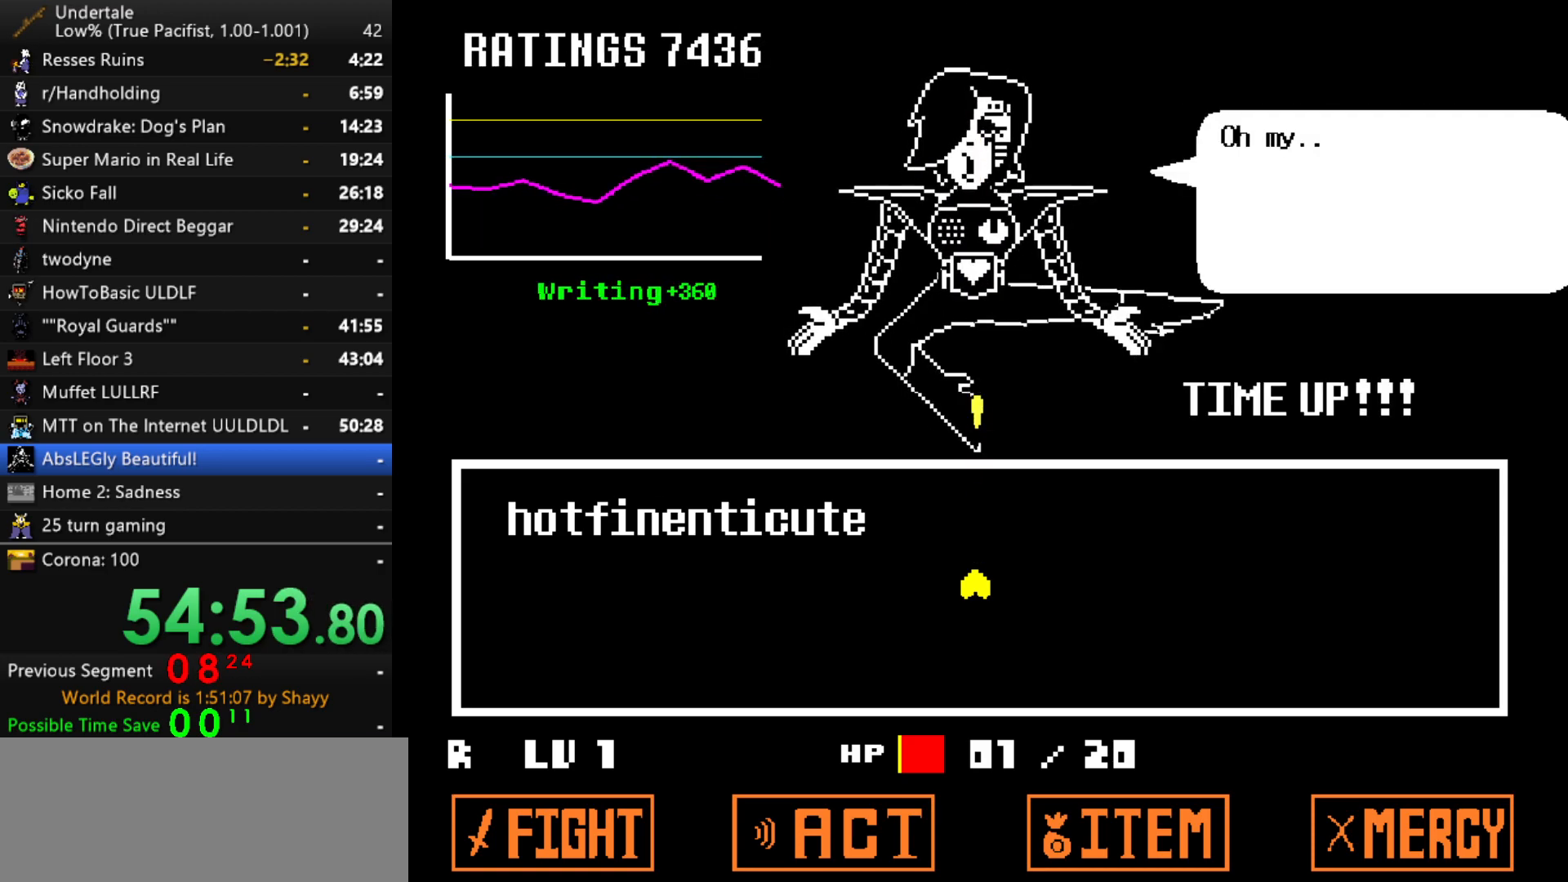
{"keys": [], "events": [[17, "return", "down"], [67, "return", "up"], [117, "return", "down"], [150, "return", "up"], [200, "return", "down"], [250, "return", "up"], [384, "return", "down"], [484, "return", "up"]]}
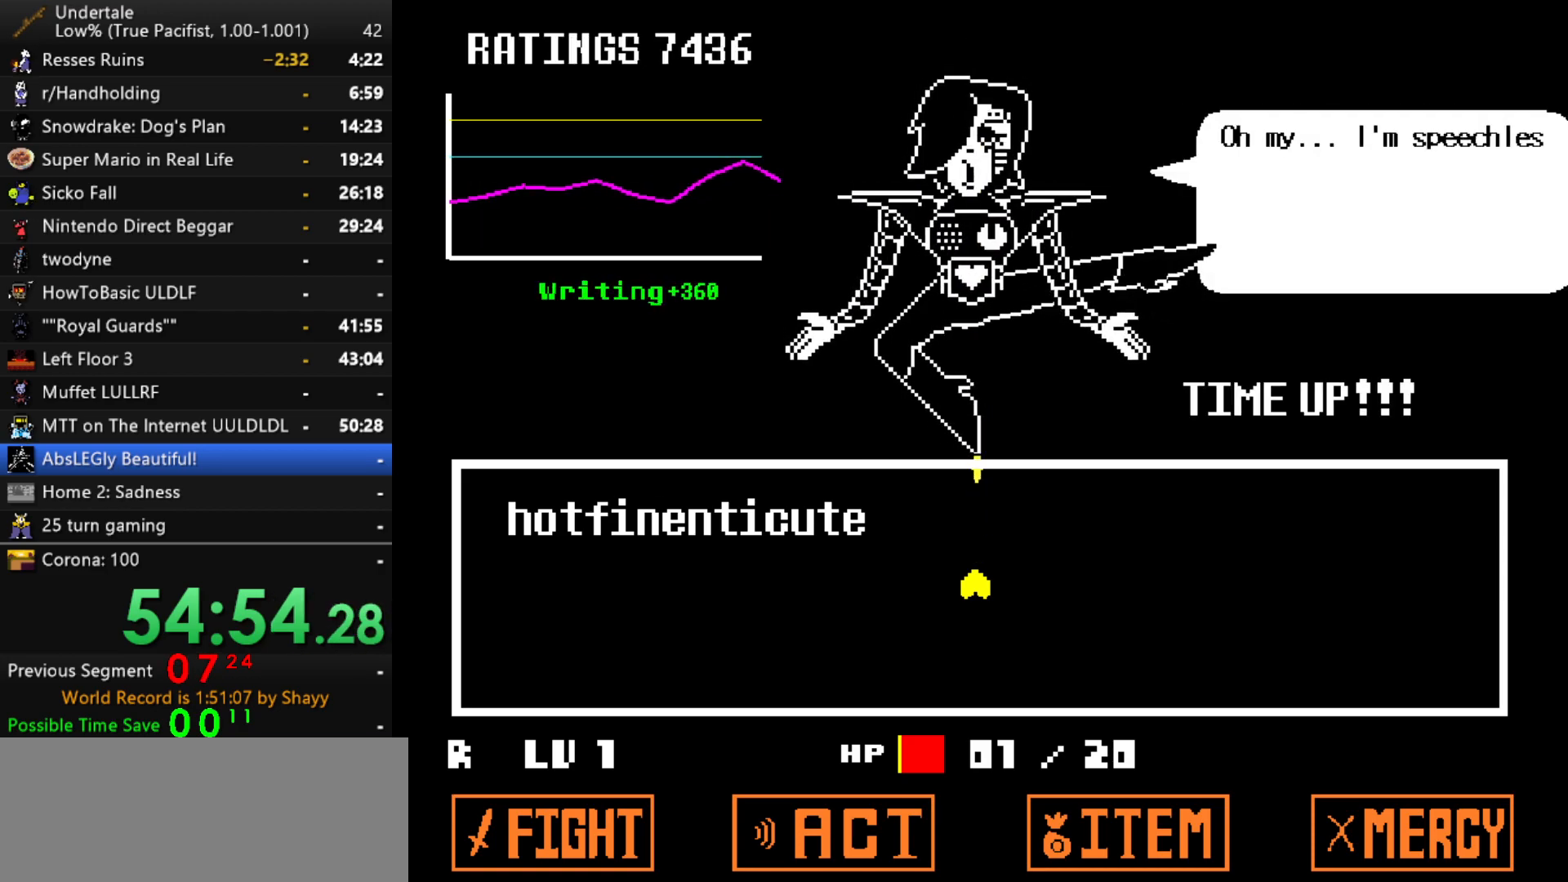
{"keys": [], "events": [[84, "return", "down"], [167, "return", "up"], [267, "return", "down"], [367, "return", "up"]]}
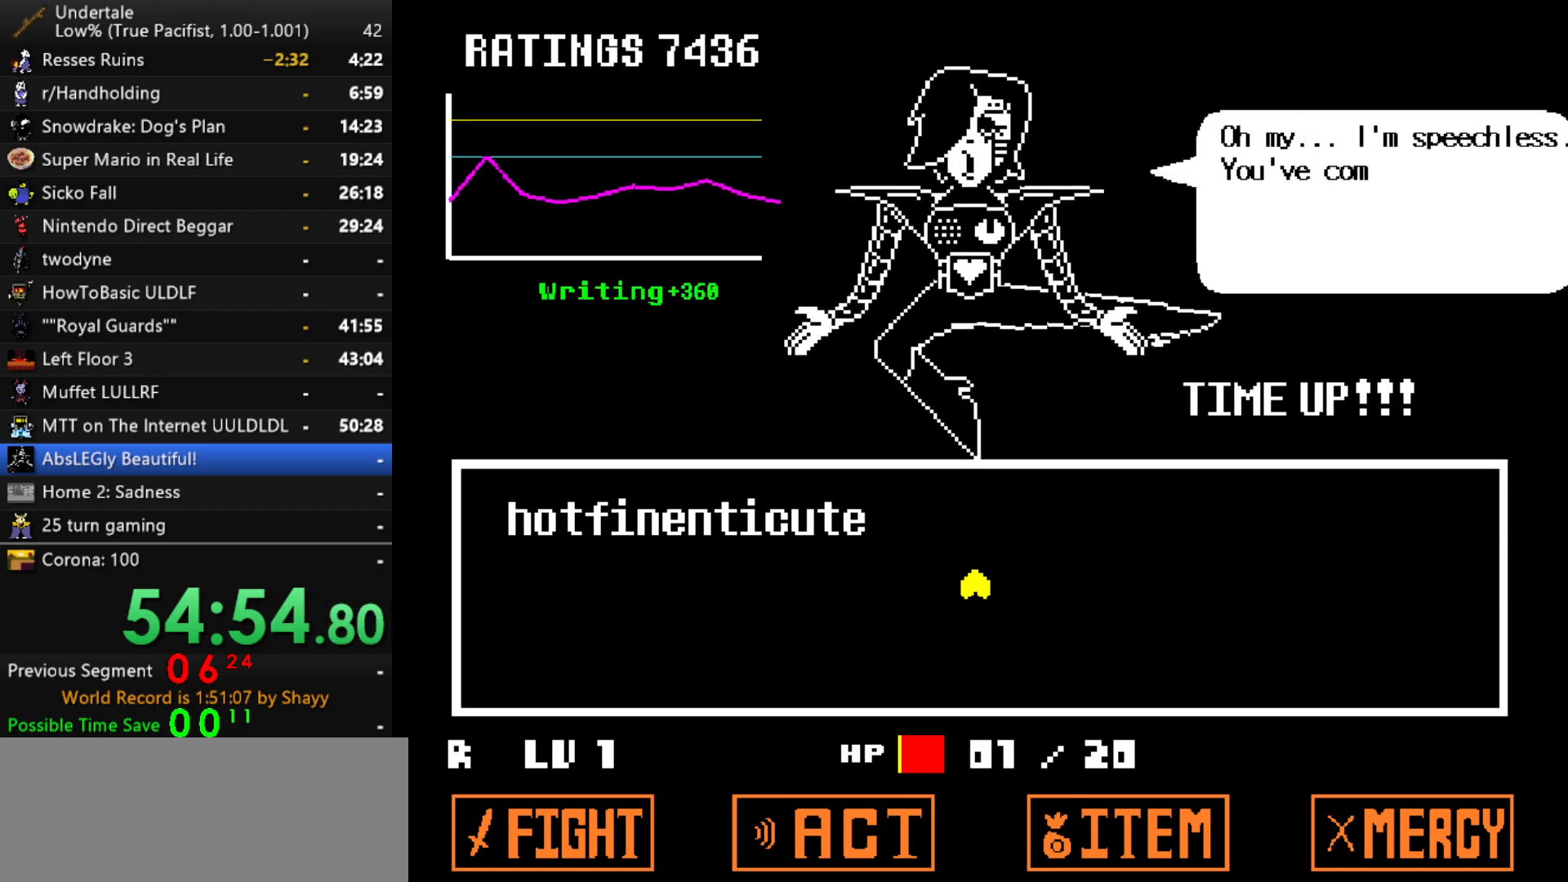
{"keys": ["x"], "events": [[50, "return", "down"], [100, "return", "up"], [100, "shift", "down"], [134, "shift", "up"], [184, "z", "down"], [234, "return", "down"], [234, "x", "down"], [284, "return", "up"], [284, "z", "up"], [334, "x", "up"], [367, "z", "down"], [417, "x", "down"], [467, "z", "up"]]}
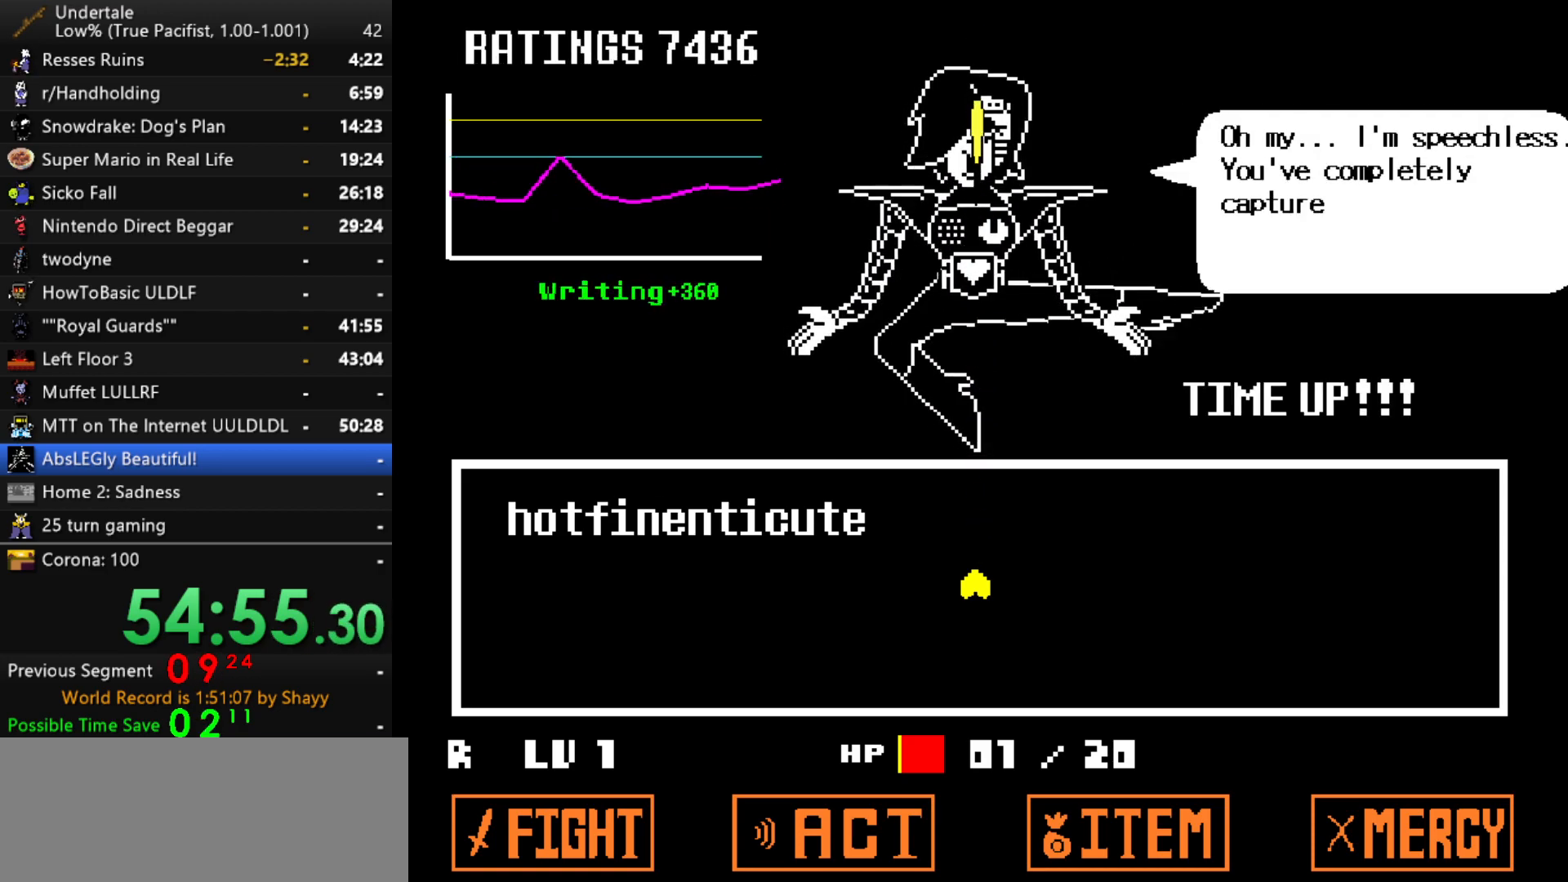
{"keys": [], "events": [[17, "x", "up"], [67, "z", "down"], [150, "z", "up"]]}
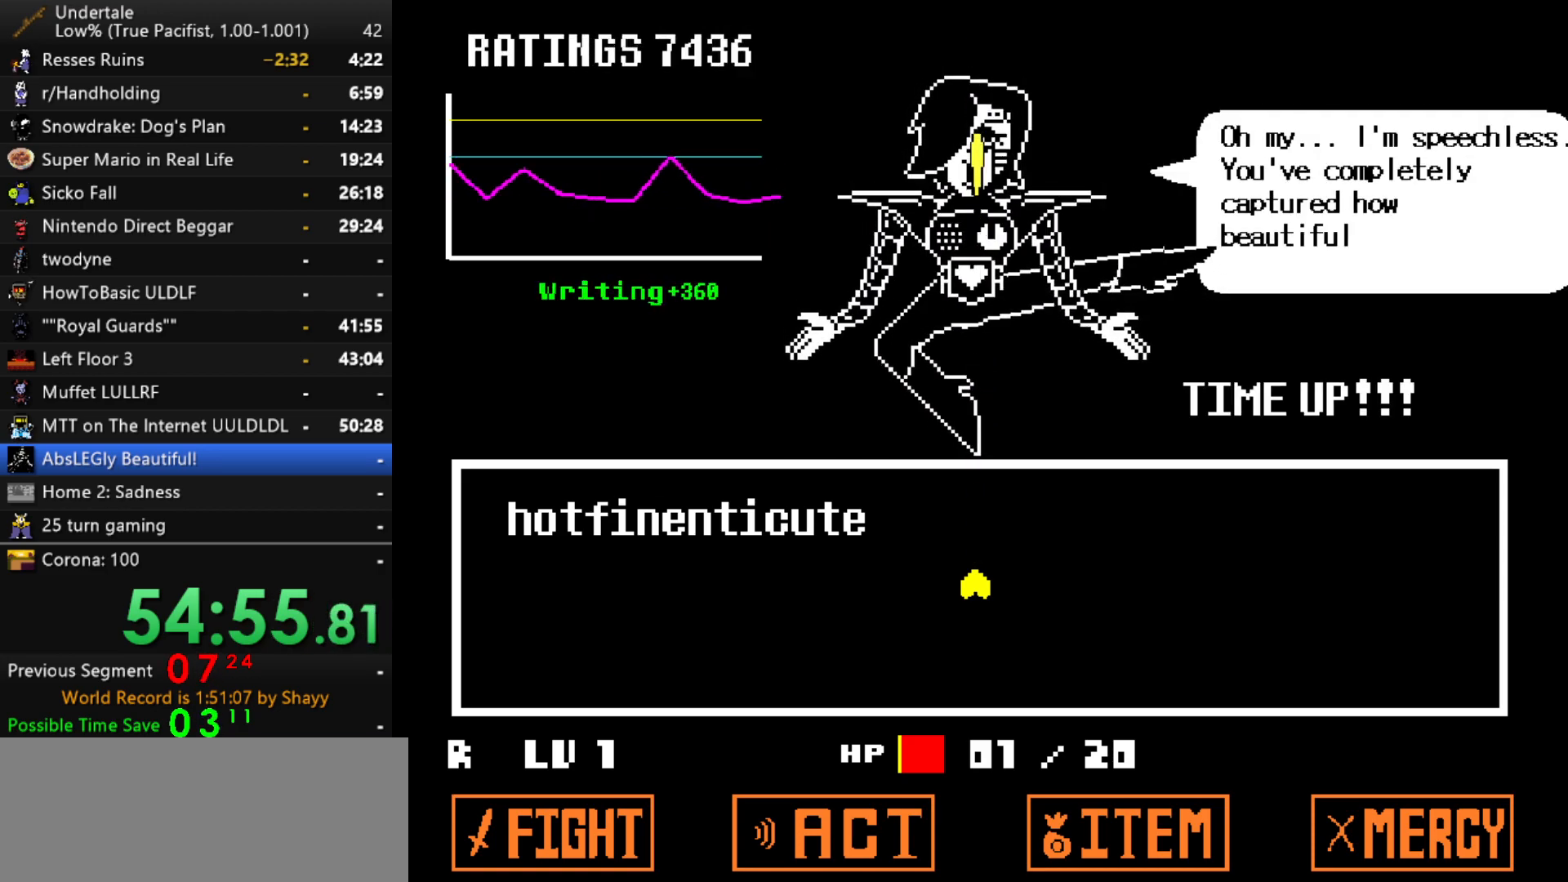
{"keys": ["z"], "events": [[134, "z", "down"], [267, "z", "up"], [500, "z", "down"]]}
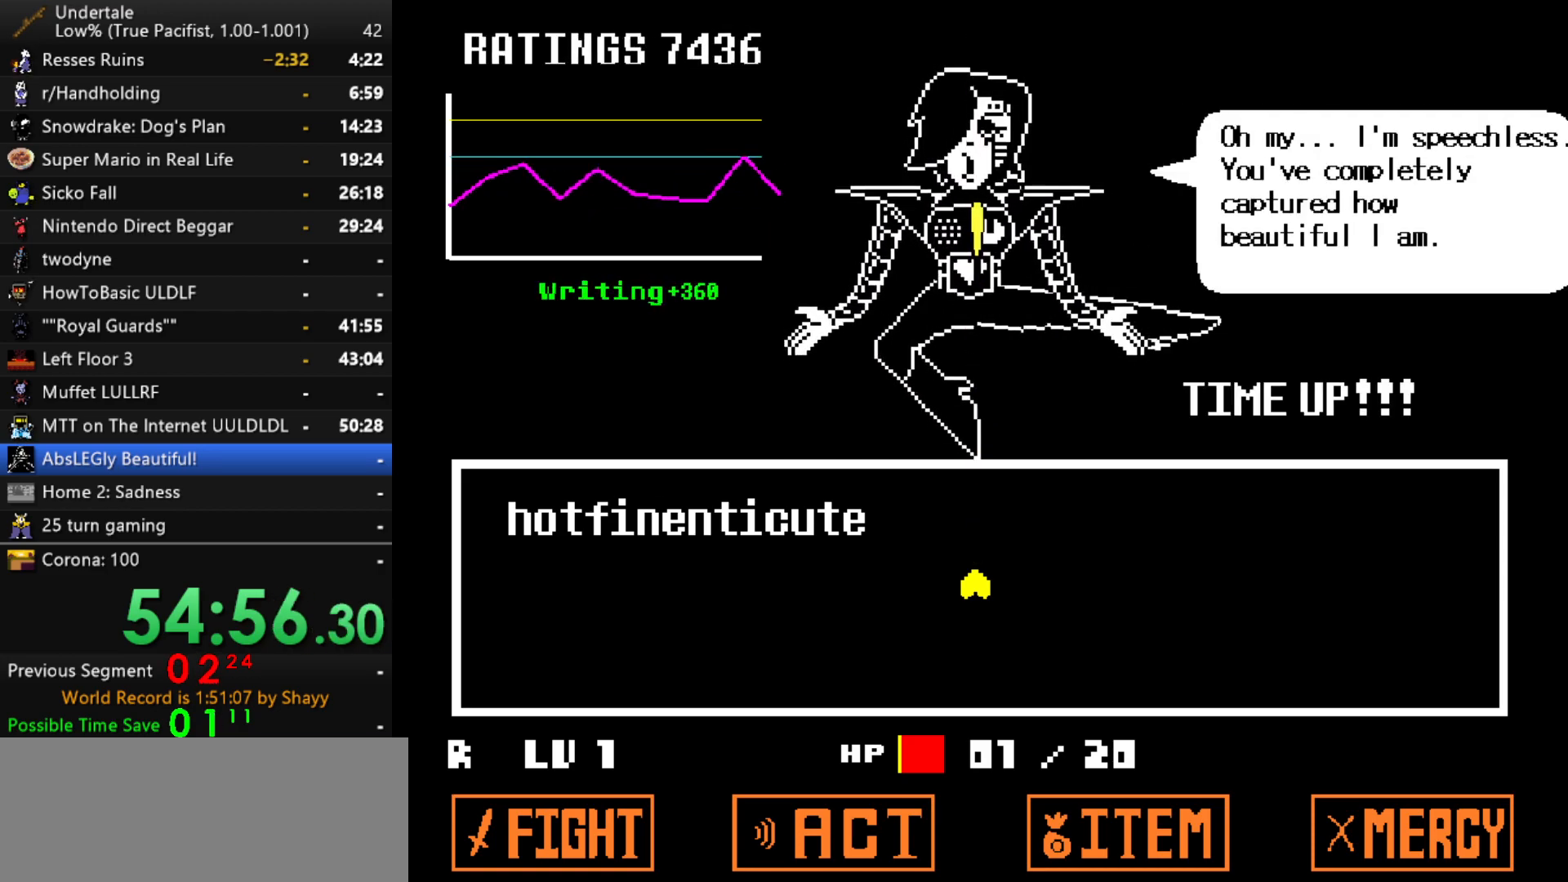
{"keys": ["z"], "events": [[134, "z", "up"], [284, "z", "down"], [384, "z", "up"], [467, "z", "down"]]}
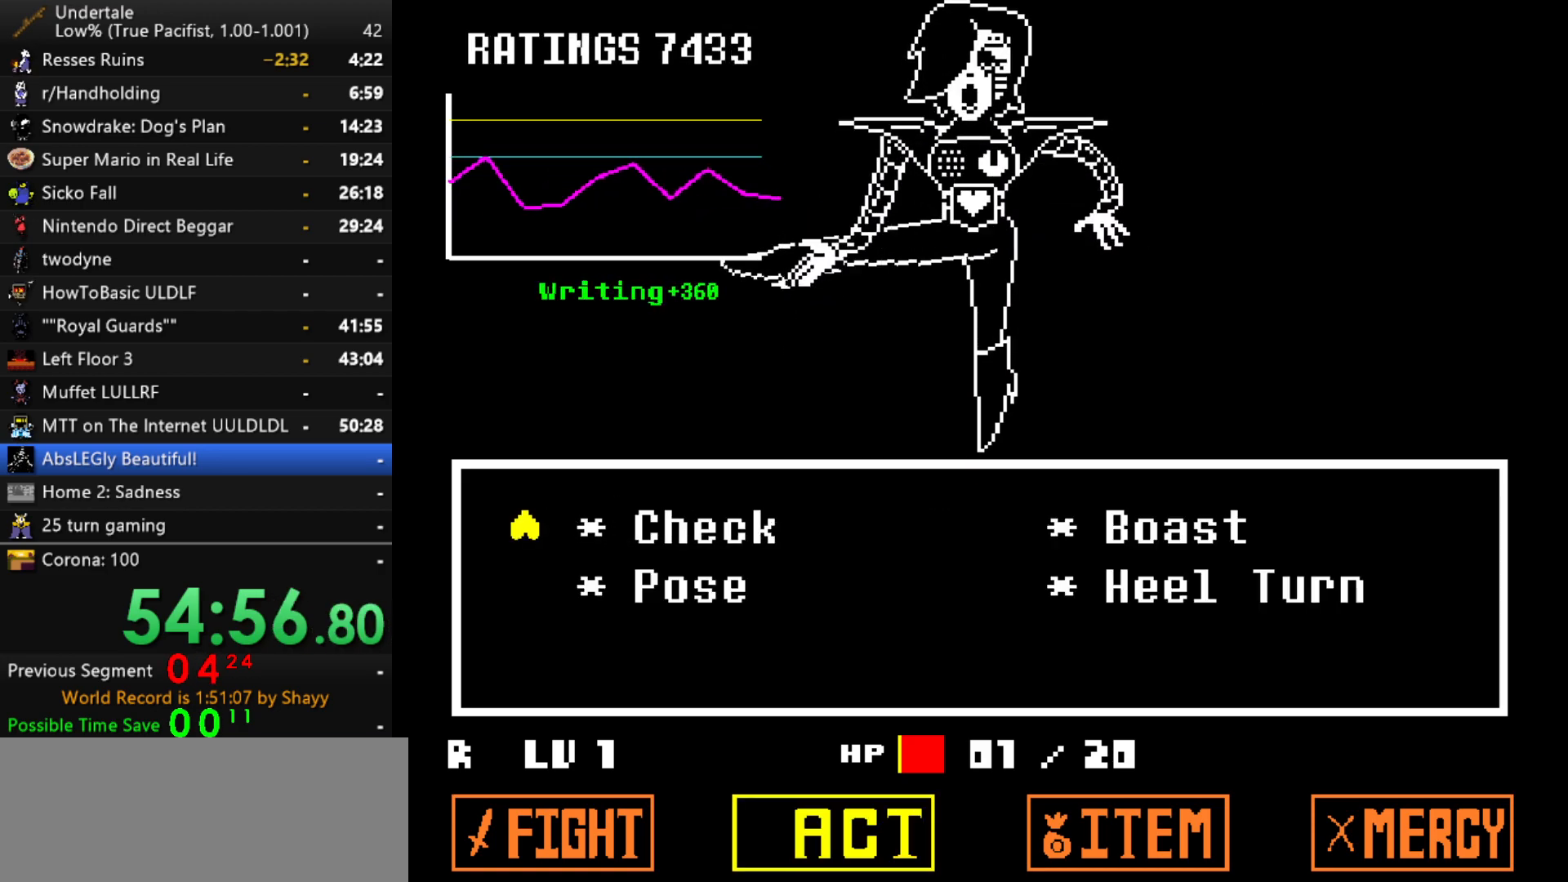
{"keys": [], "events": [[67, "down", "down"], [67, "z", "up"], [117, "down", "up"], [150, "z", "down"], [200, "x", "down"], [200, "z", "up"], [300, "x", "up"], [300, "z", "down"], [350, "x", "down"], [350, "z", "up"], [384, "z", "down"], [434, "x", "up"], [484, "z", "up"]]}
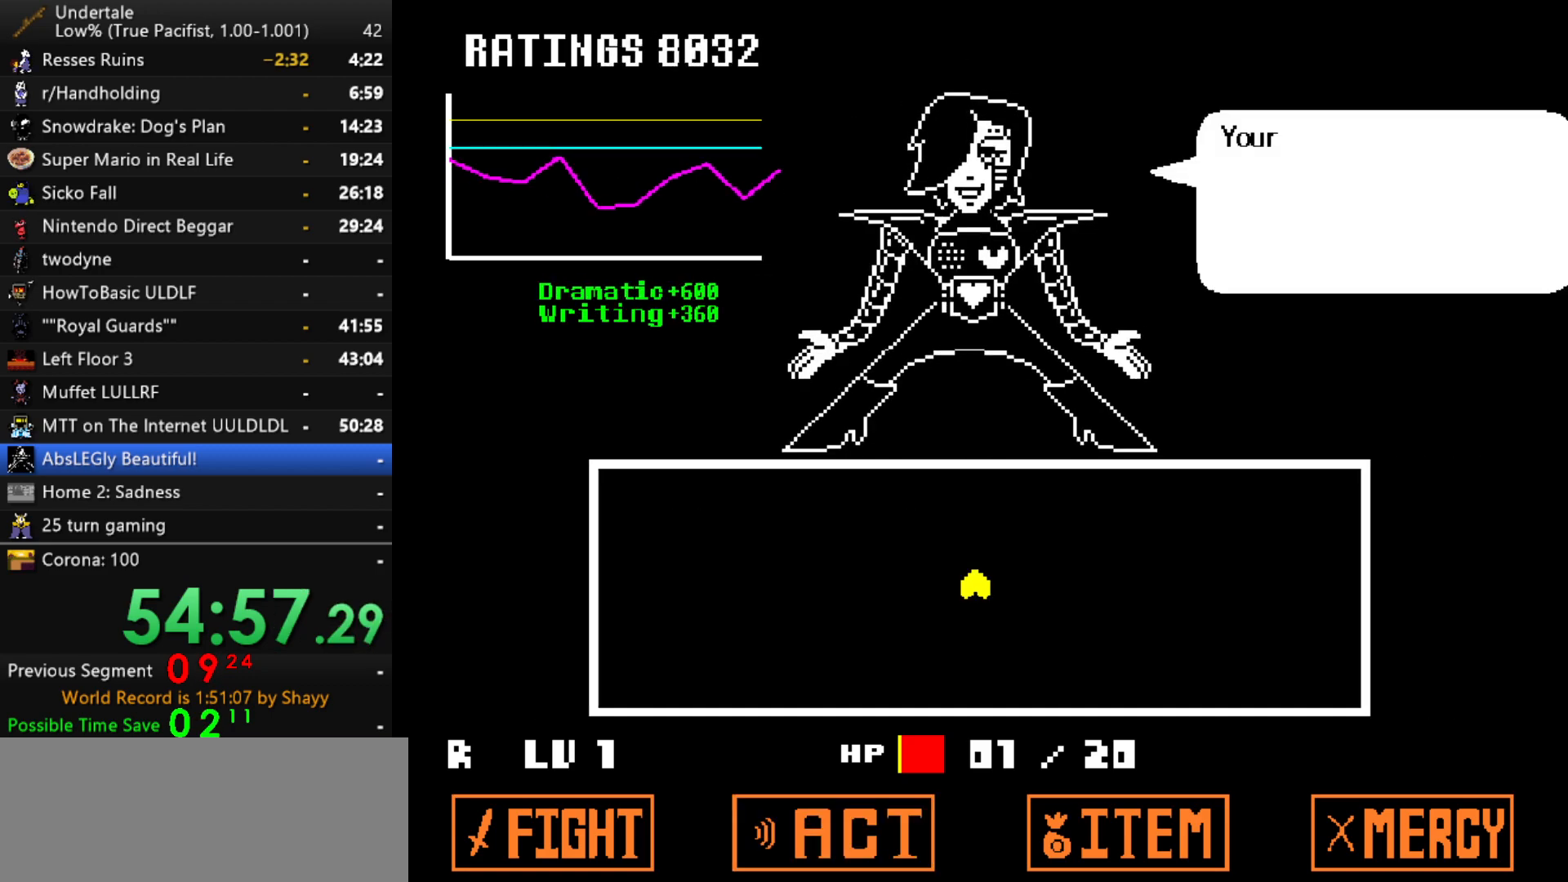
{"keys": ["up", "z"], "events": [[167, "z", "down"], [217, "up", "down"], [217, "z", "up"], [317, "z", "down"], [367, "x", "down"], [400, "z", "up"], [450, "x", "up"], [500, "z", "down"]]}
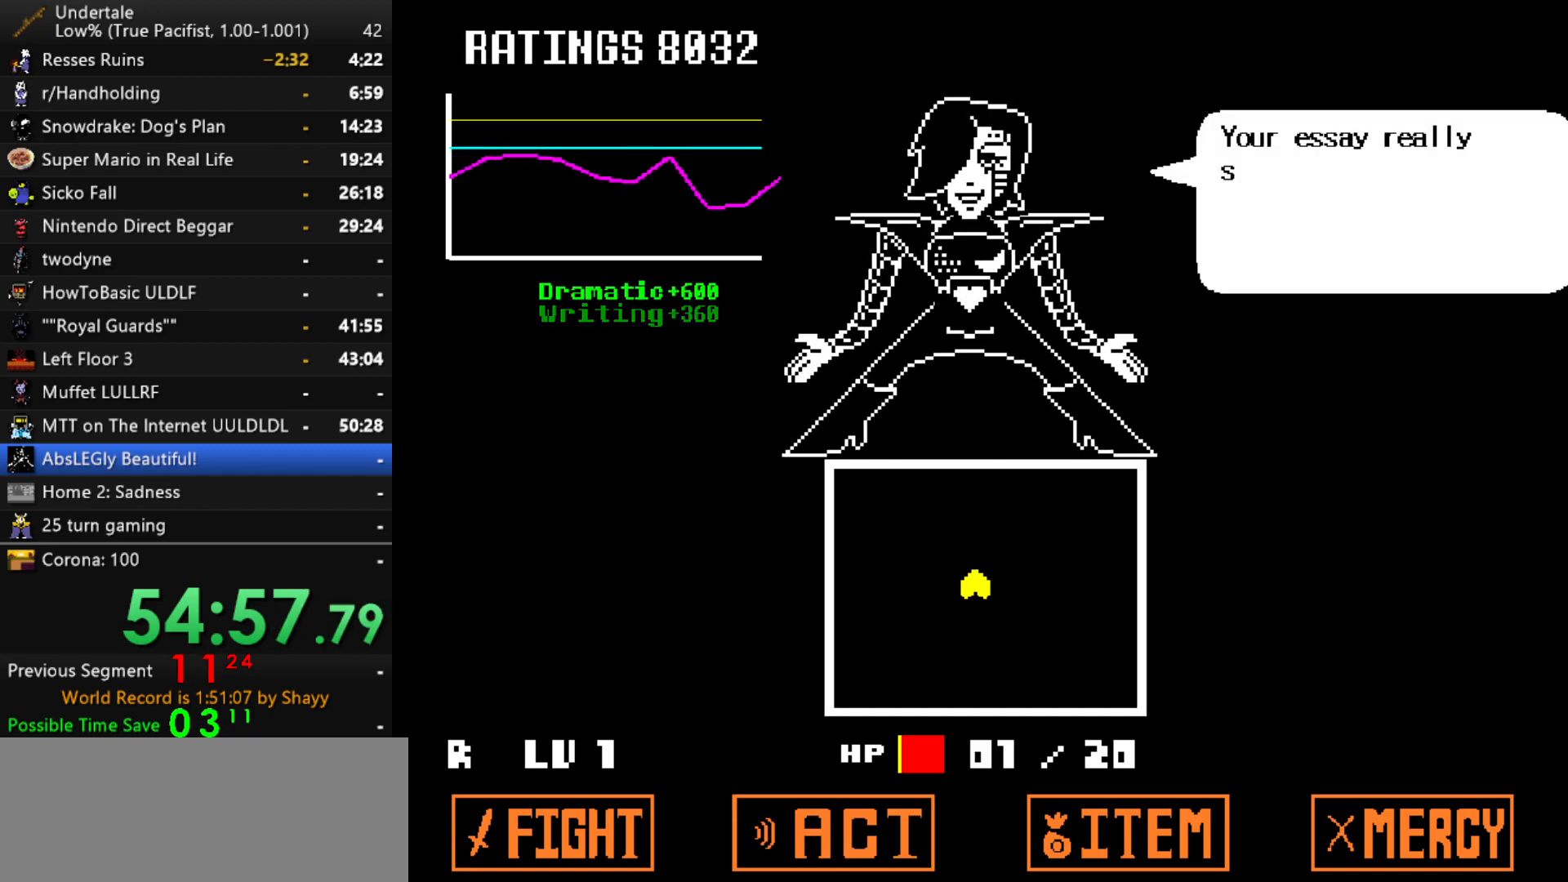
{"keys": ["up"], "events": [[50, "x", "down"], [100, "z", "up"], [134, "x", "up"], [134, "z", "down"], [234, "x", "down"], [234, "z", "up"], [284, "x", "up"], [334, "z", "down"], [417, "x", "down"], [417, "z", "up"], [467, "x", "up"]]}
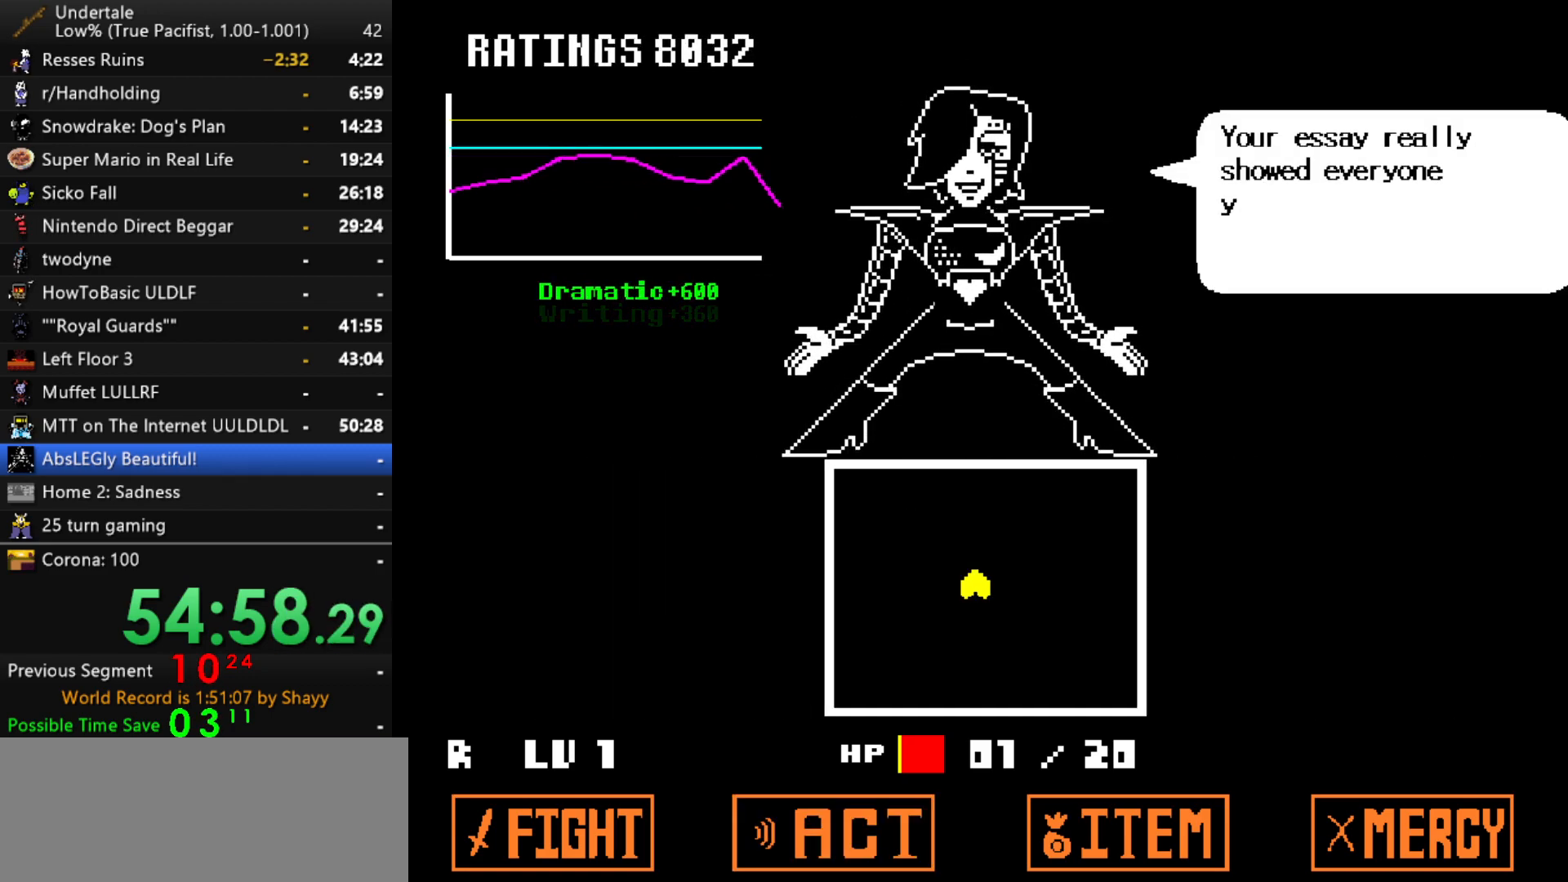
{"keys": ["up", "x"], "events": [[17, "z", "down"], [117, "x", "down"], [117, "z", "up"], [150, "x", "up"], [200, "z", "down"], [250, "x", "down"], [250, "z", "up"], [300, "x", "up"], [350, "z", "down"], [434, "x", "down"], [434, "z", "up"]]}
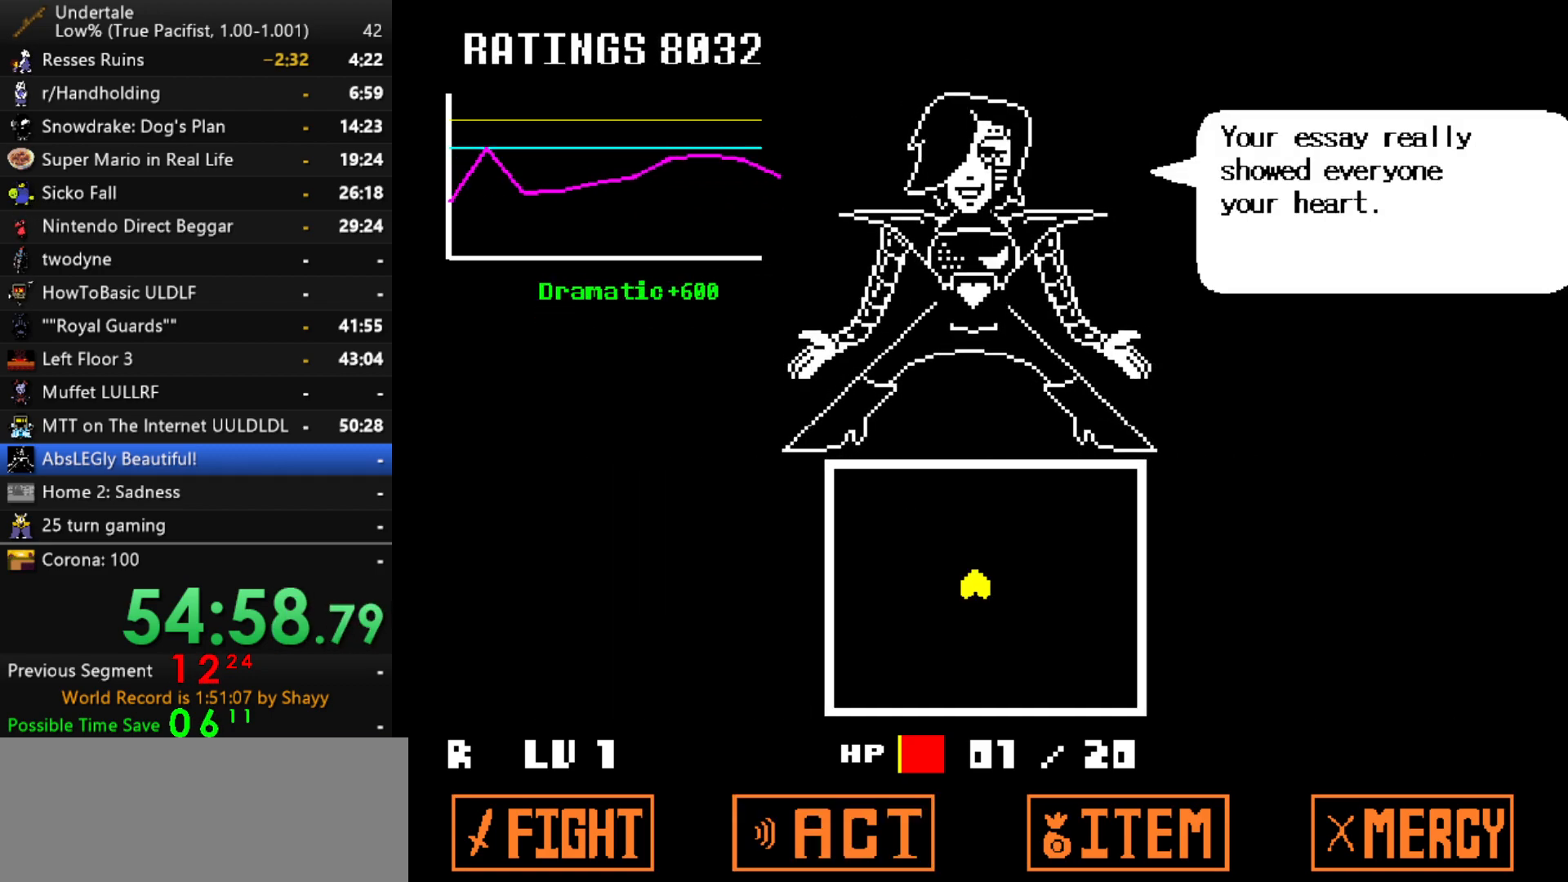
{"keys": ["up"], "events": [[34, "x", "up"], [34, "z", "down"], [117, "x", "down"], [117, "z", "up"], [167, "x", "up"], [217, "z", "down"], [267, "z", "up"], [317, "x", "down"], [367, "x", "up"], [367, "z", "down"], [450, "z", "up"]]}
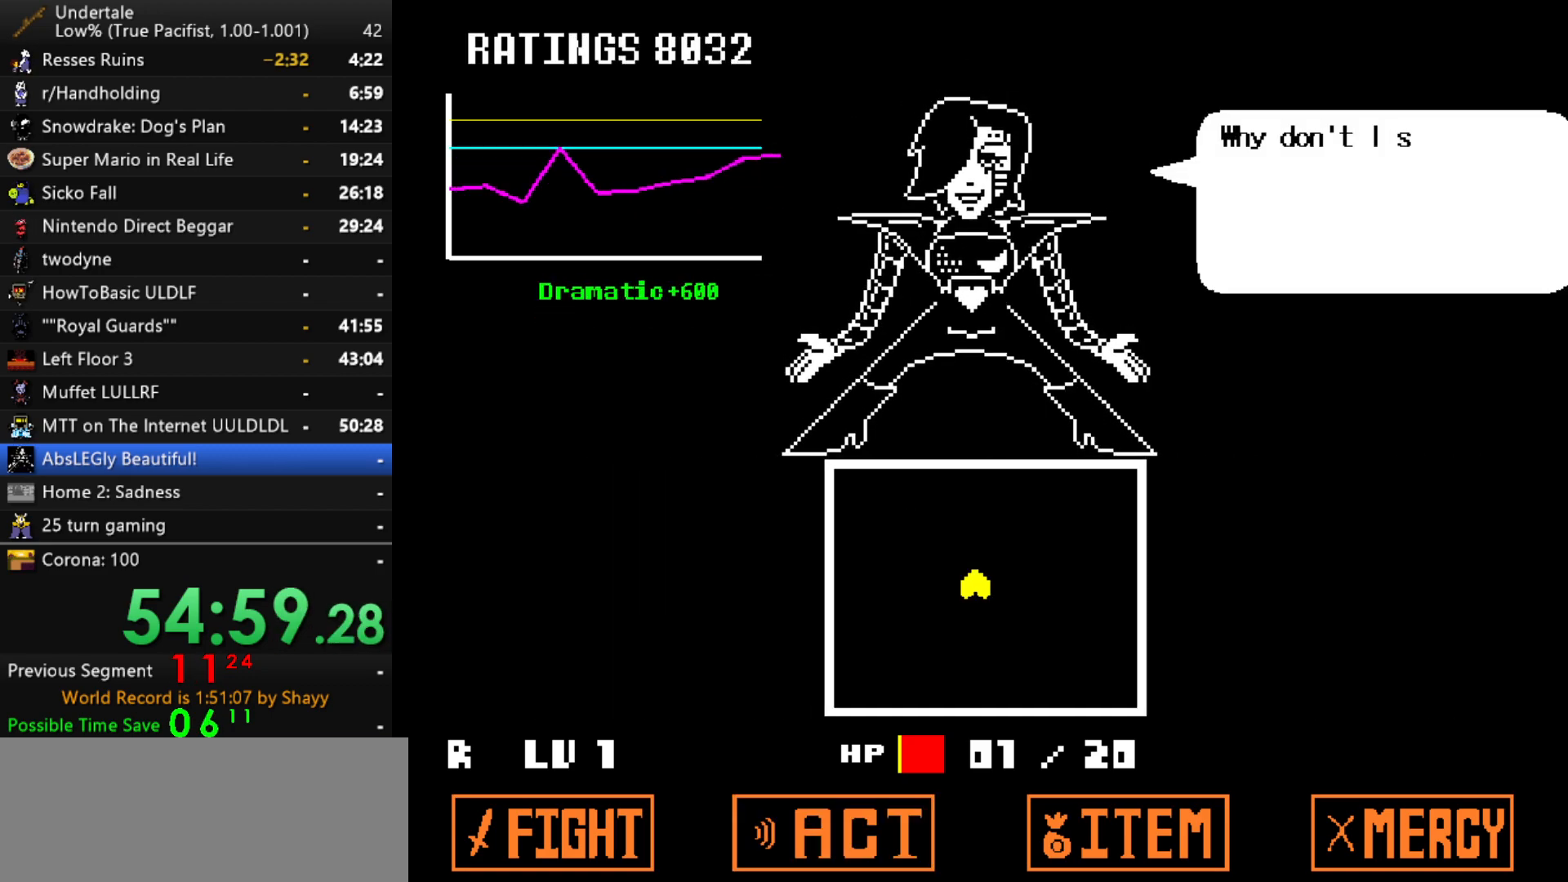
{"keys": ["up"], "events": [[100, "z", "down"], [184, "z", "up"], [234, "z", "down"], [334, "z", "up"], [417, "z", "down"], [467, "z", "up"]]}
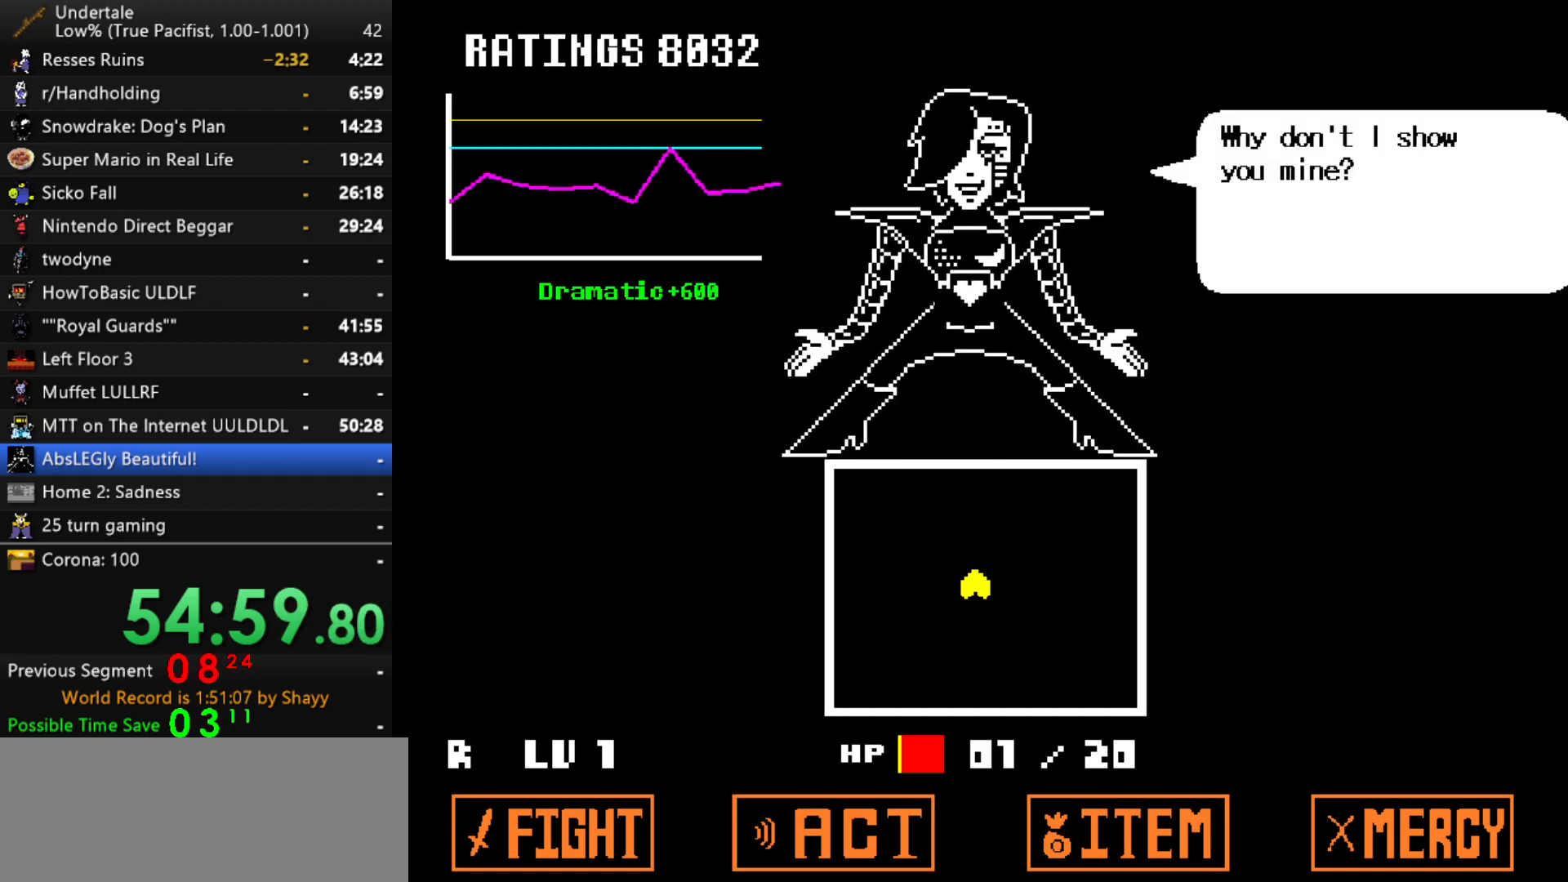
{"keys": ["up", "z"], "events": [[17, "z", "down"], [117, "z", "up"], [150, "right", "down"], [150, "z", "down"], [200, "z", "up"], [250, "right", "up"], [350, "z", "down"], [400, "z", "up"], [484, "z", "down"]]}
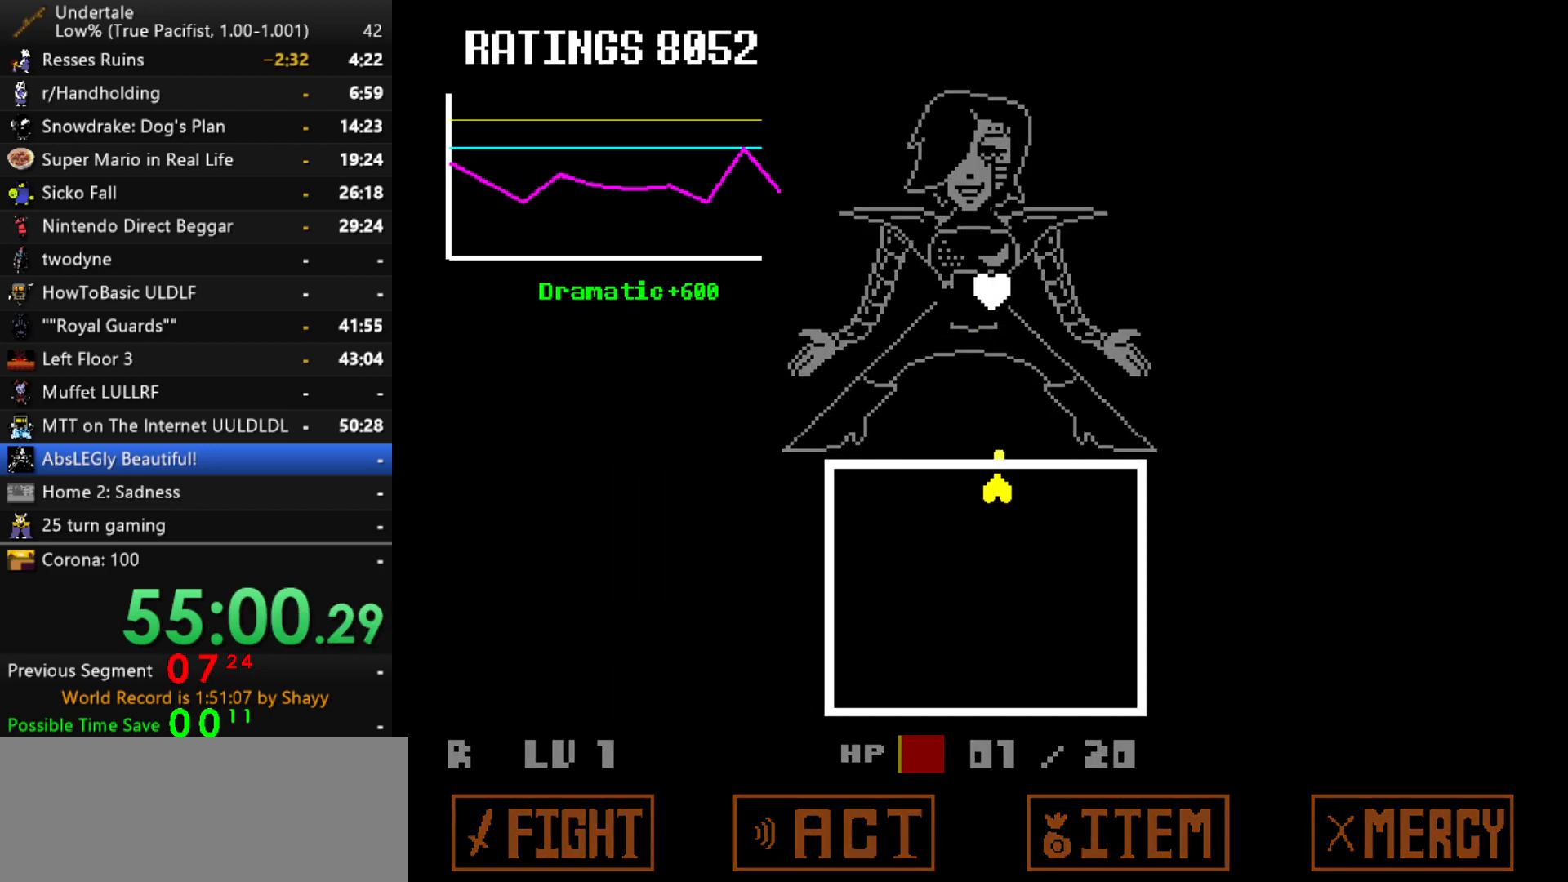
{"keys": ["z"], "events": [[34, "z", "up"], [117, "z", "down"], [167, "z", "up"], [267, "z", "down"], [317, "z", "up"], [367, "z", "down"], [400, "up", "up"], [450, "z", "up"], [500, "z", "down"]]}
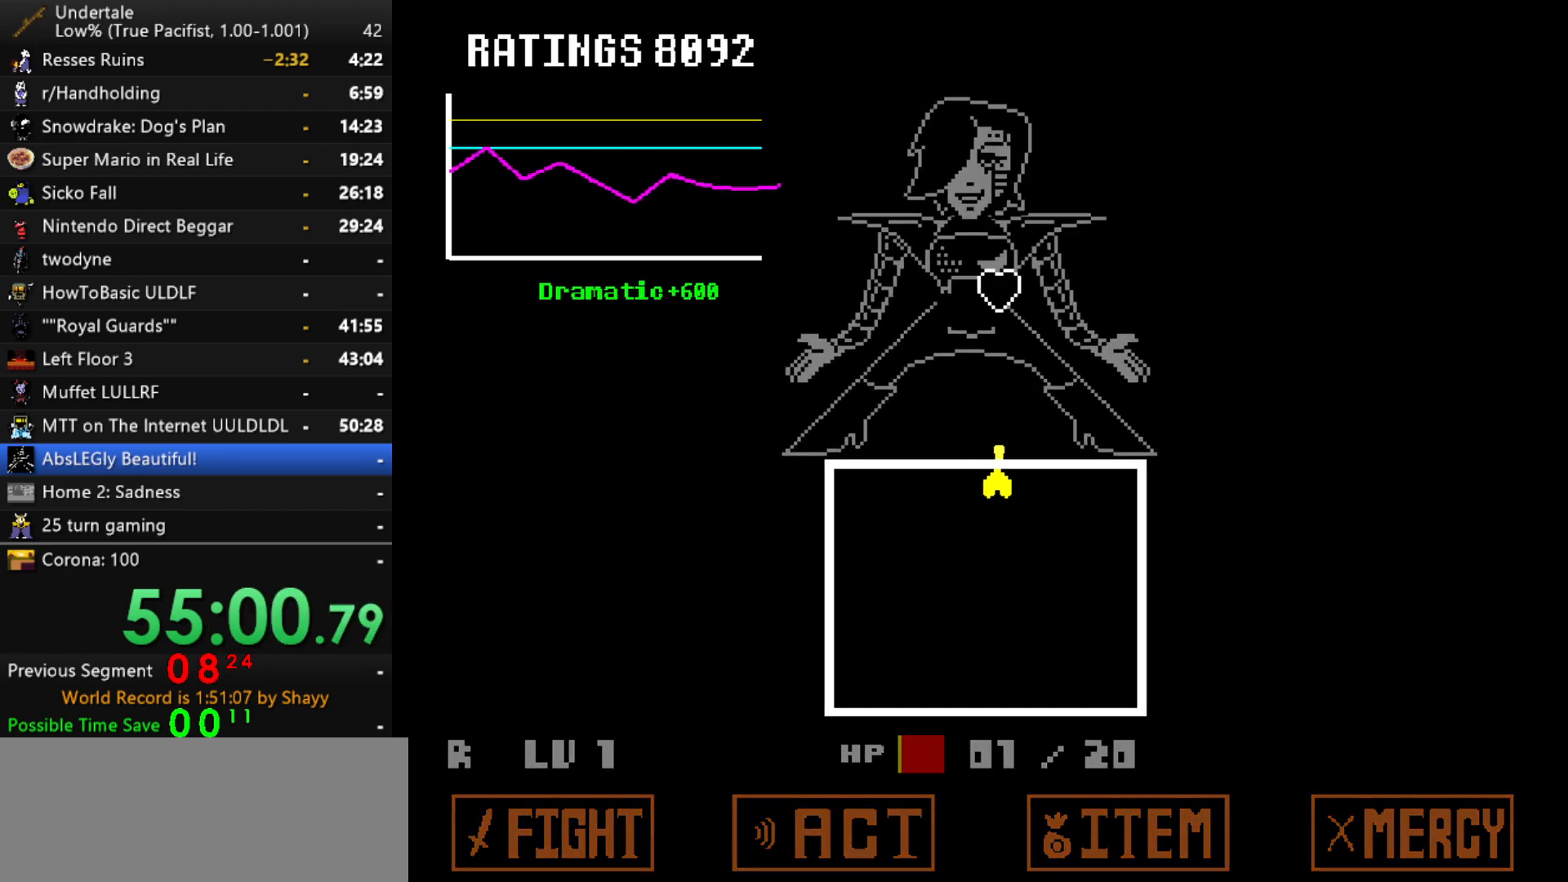
{"keys": ["down"], "events": [[50, "z", "up"], [100, "z", "down"], [184, "z", "up"], [234, "z", "down"], [334, "z", "up"], [384, "z", "down"], [467, "down", "down"], [467, "z", "up"]]}
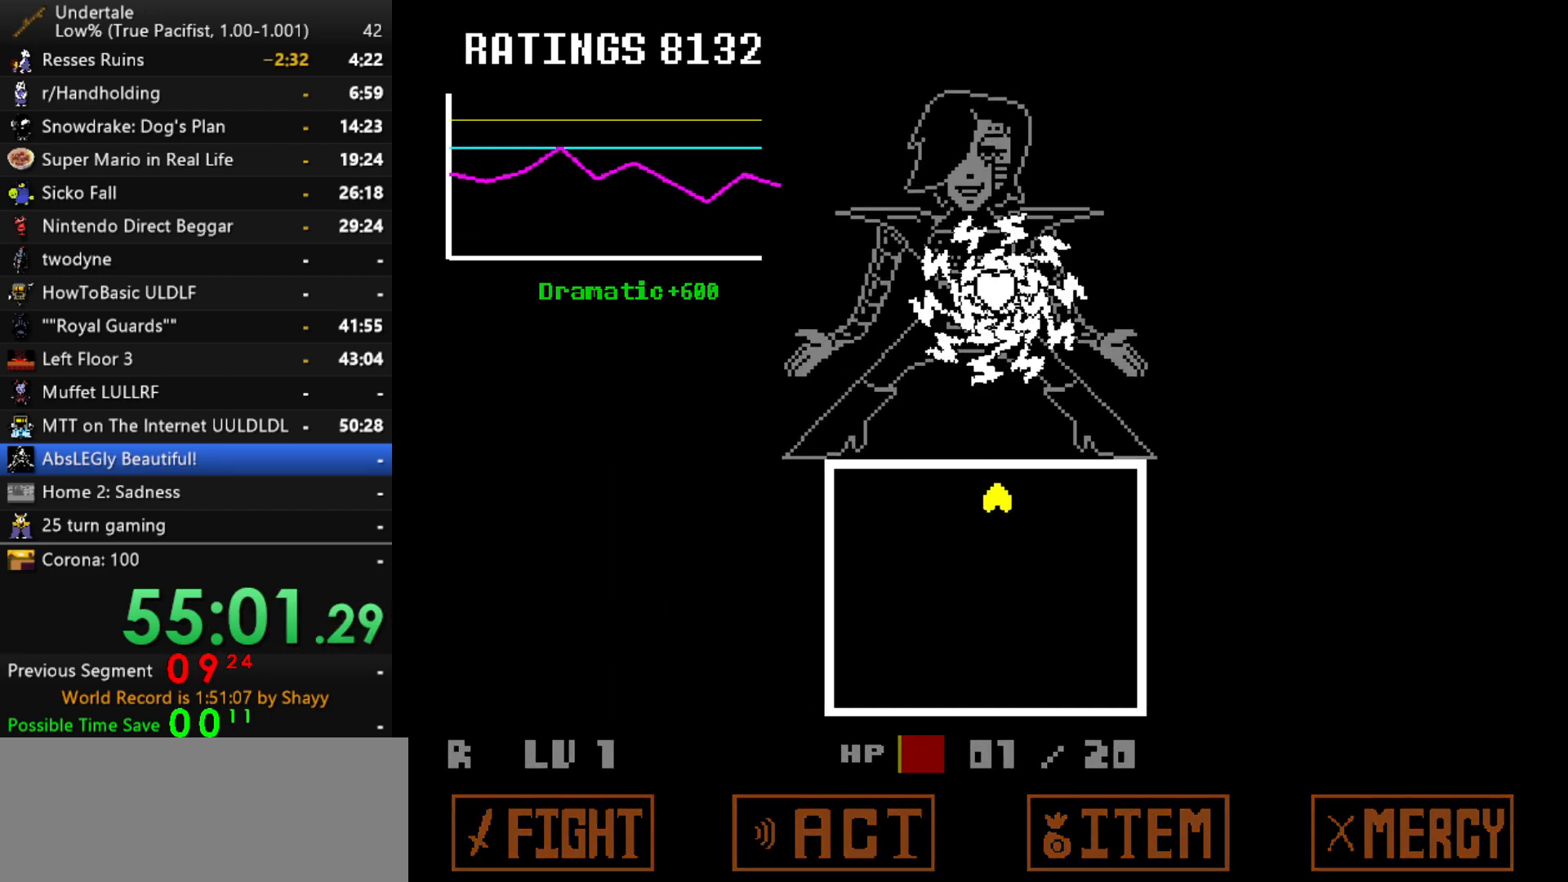
{"keys": ["down", "z"], "events": [[17, "z", "down"], [117, "z", "up"], [200, "z", "down"], [250, "z", "up"], [350, "z", "down"], [384, "z", "up"], [484, "z", "down"]]}
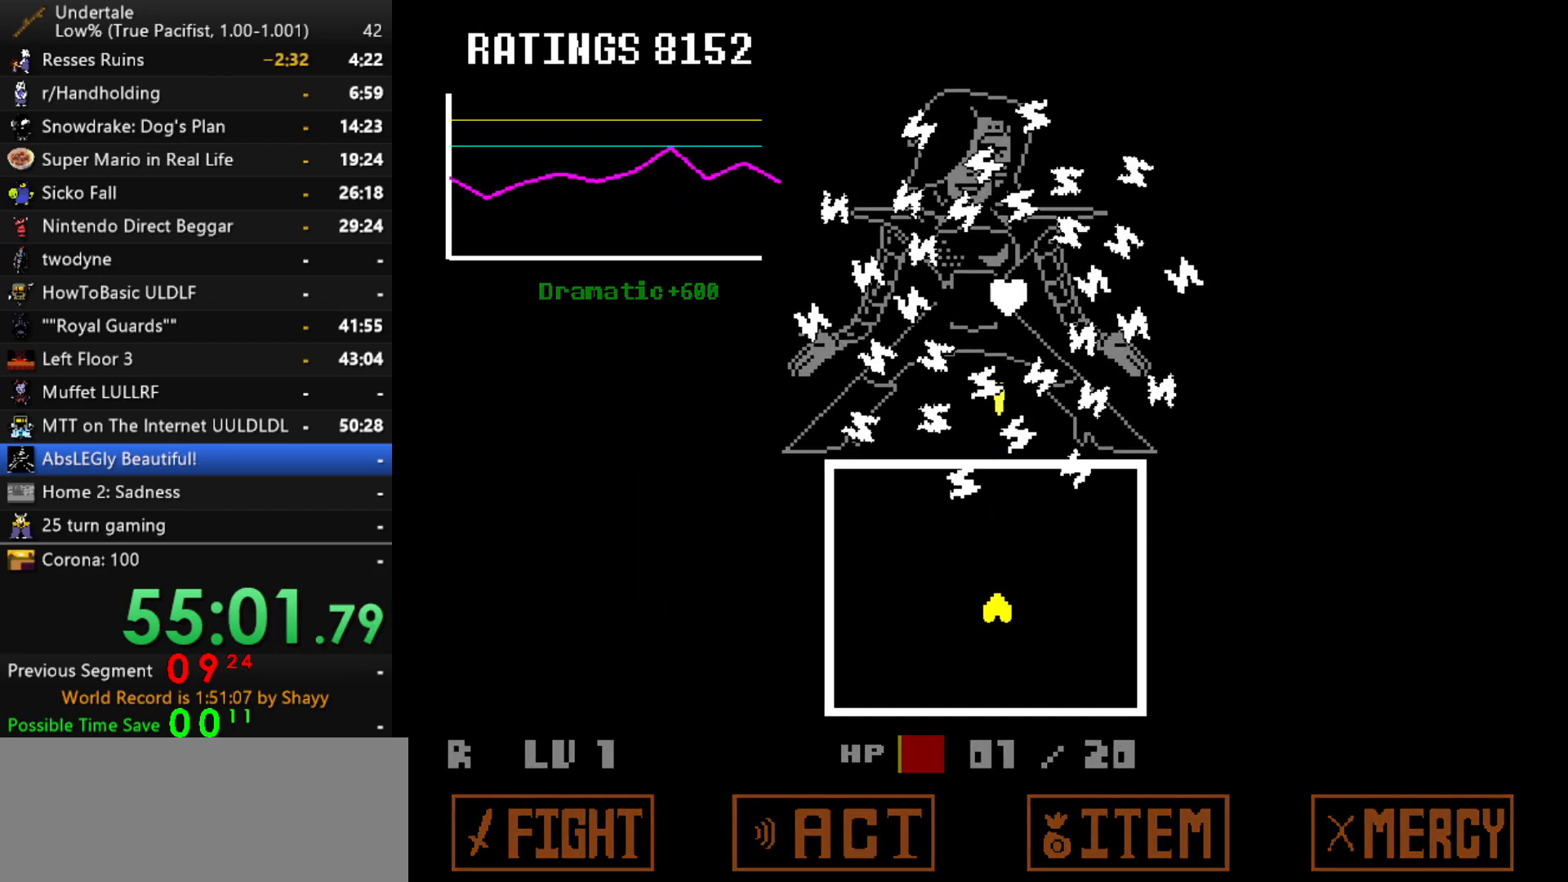
{"keys": ["left"], "events": [[84, "down", "up"], [84, "right", "down"], [84, "z", "up"], [167, "right", "up"], [350, "left", "down"]]}
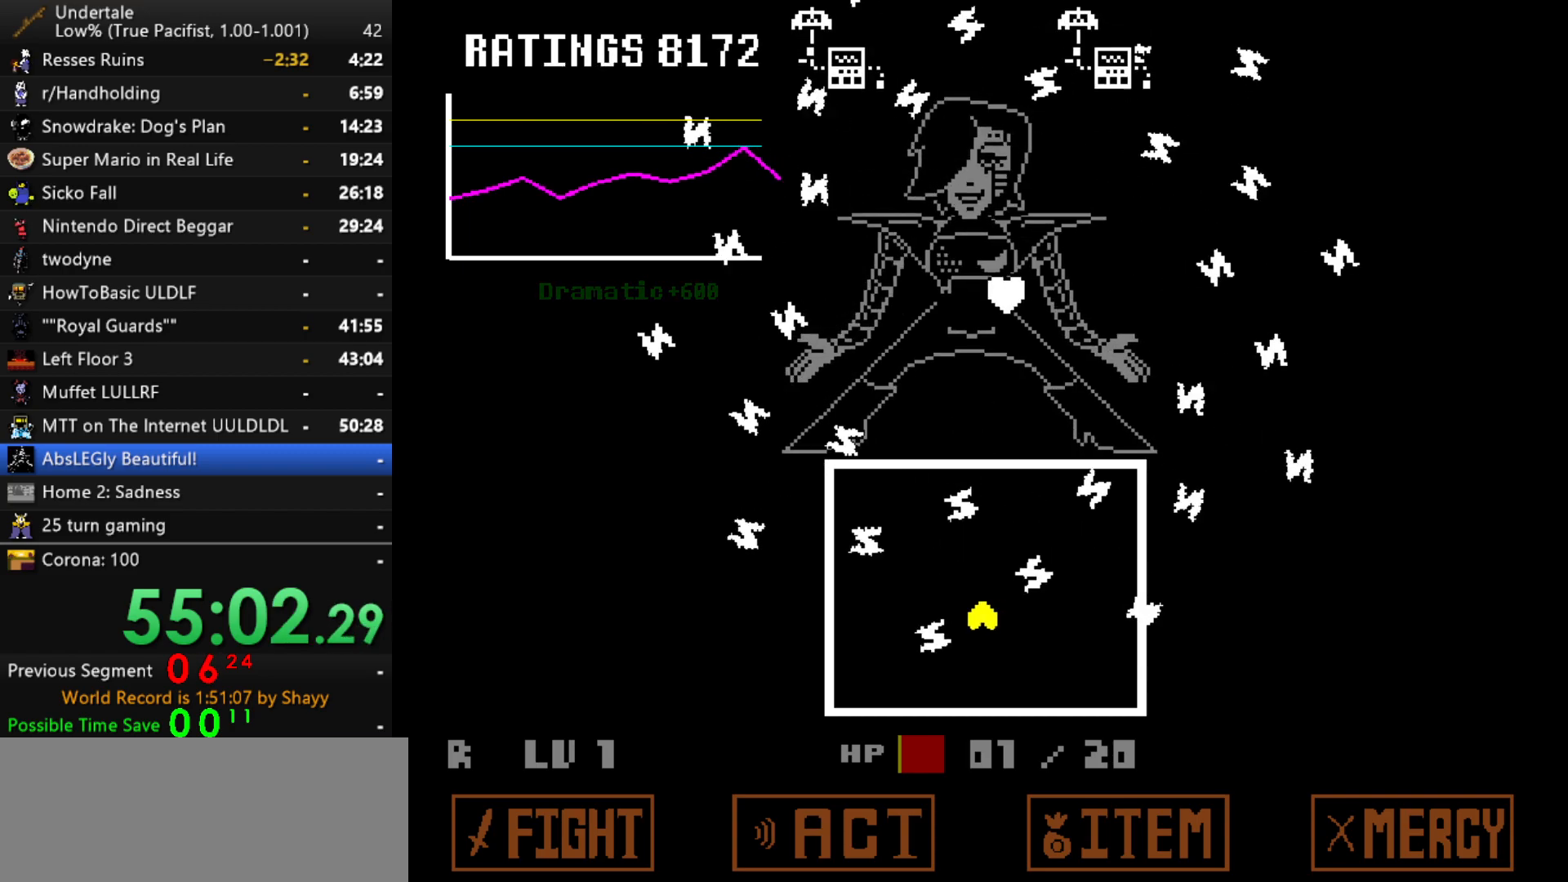
{"keys": ["left", "up"], "events": [[50, "left", "up"], [184, "right", "down"], [234, "up", "down"], [334, "right", "up"], [417, "left", "down"]]}
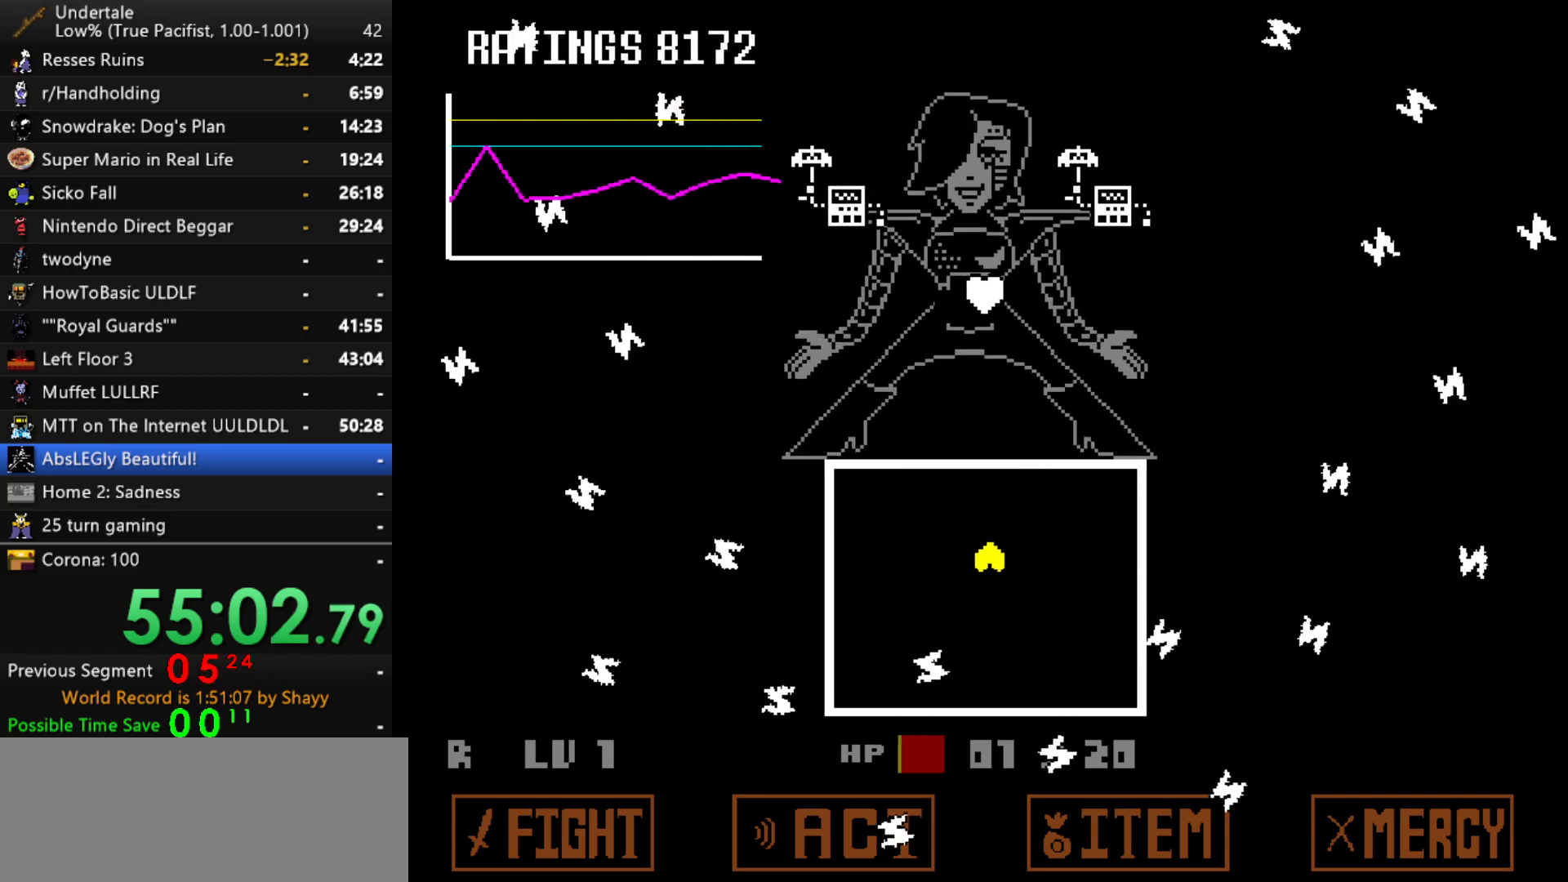
{"keys": ["up"], "events": [[117, "left", "up"], [150, "z", "down"], [200, "z", "up"], [300, "left", "down"], [300, "z", "down"], [350, "z", "up"], [384, "left", "up"], [434, "z", "down"], [484, "z", "up"]]}
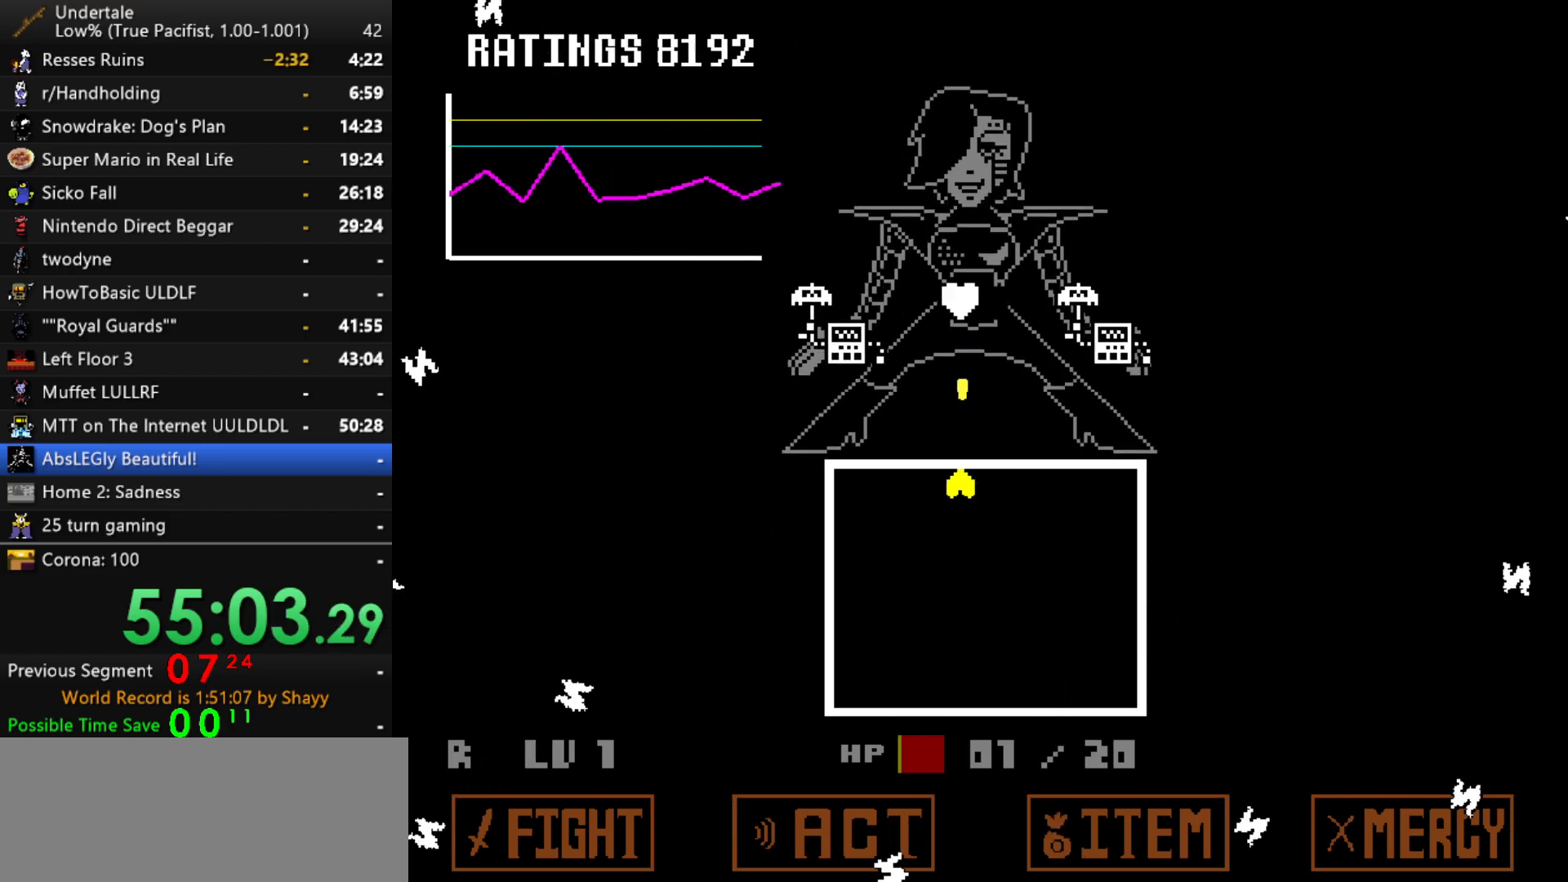
{"keys": ["z"], "events": [[34, "z", "down"], [134, "z", "up"], [167, "z", "down"], [267, "z", "up"], [317, "z", "down"], [367, "up", "up"], [400, "z", "up"], [450, "z", "down"]]}
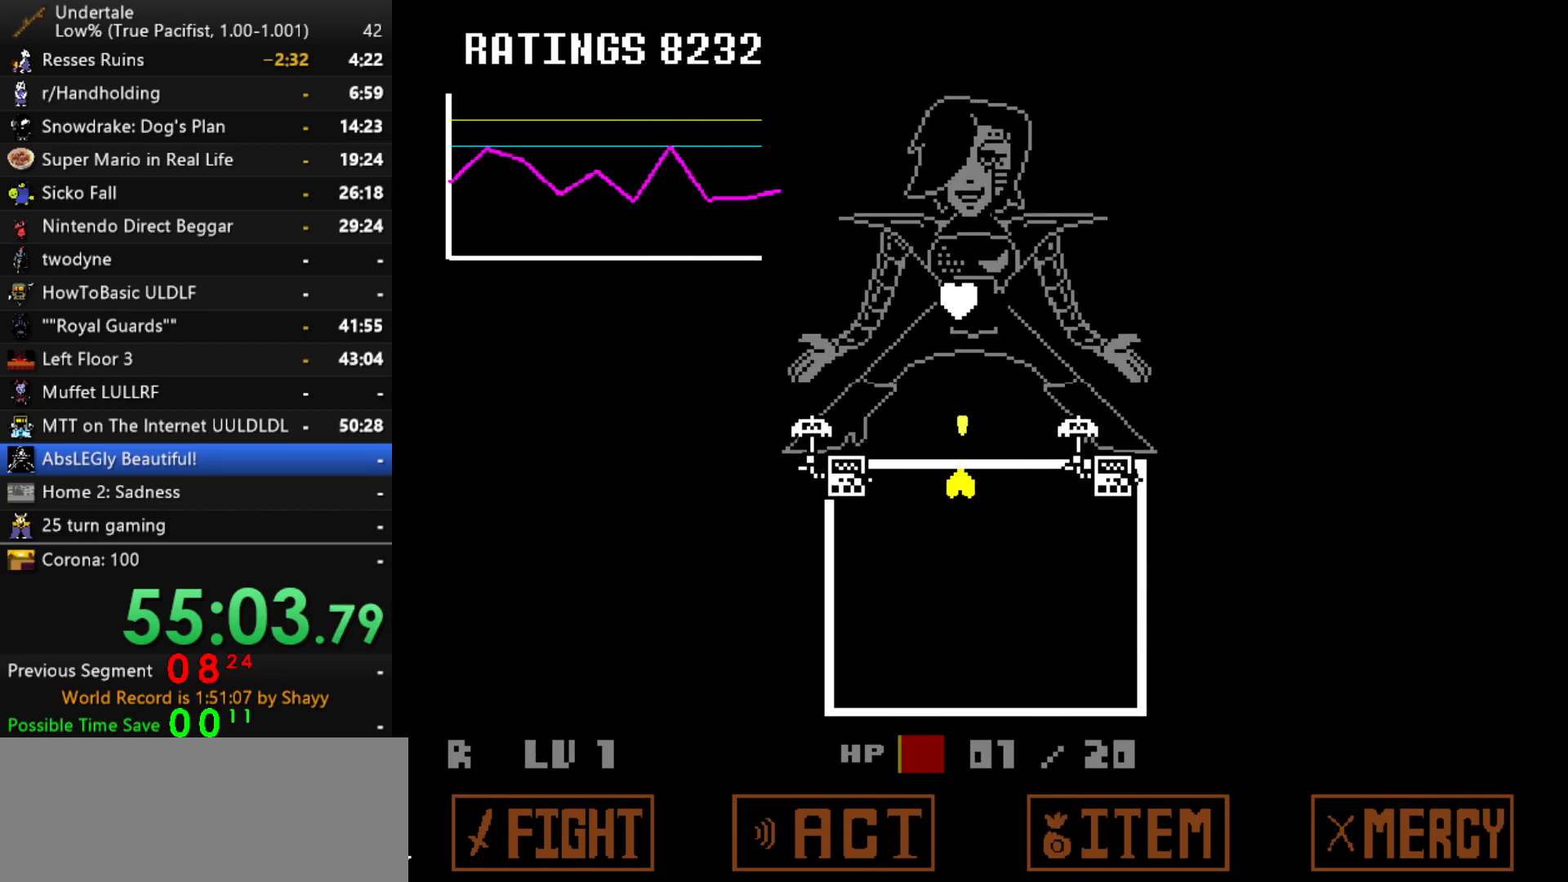
{"keys": ["down"], "events": [[50, "z", "up"], [100, "down", "down"], [100, "z", "down"], [134, "z", "up"], [234, "z", "down"], [334, "z", "up"], [384, "z", "down"], [417, "z", "up"]]}